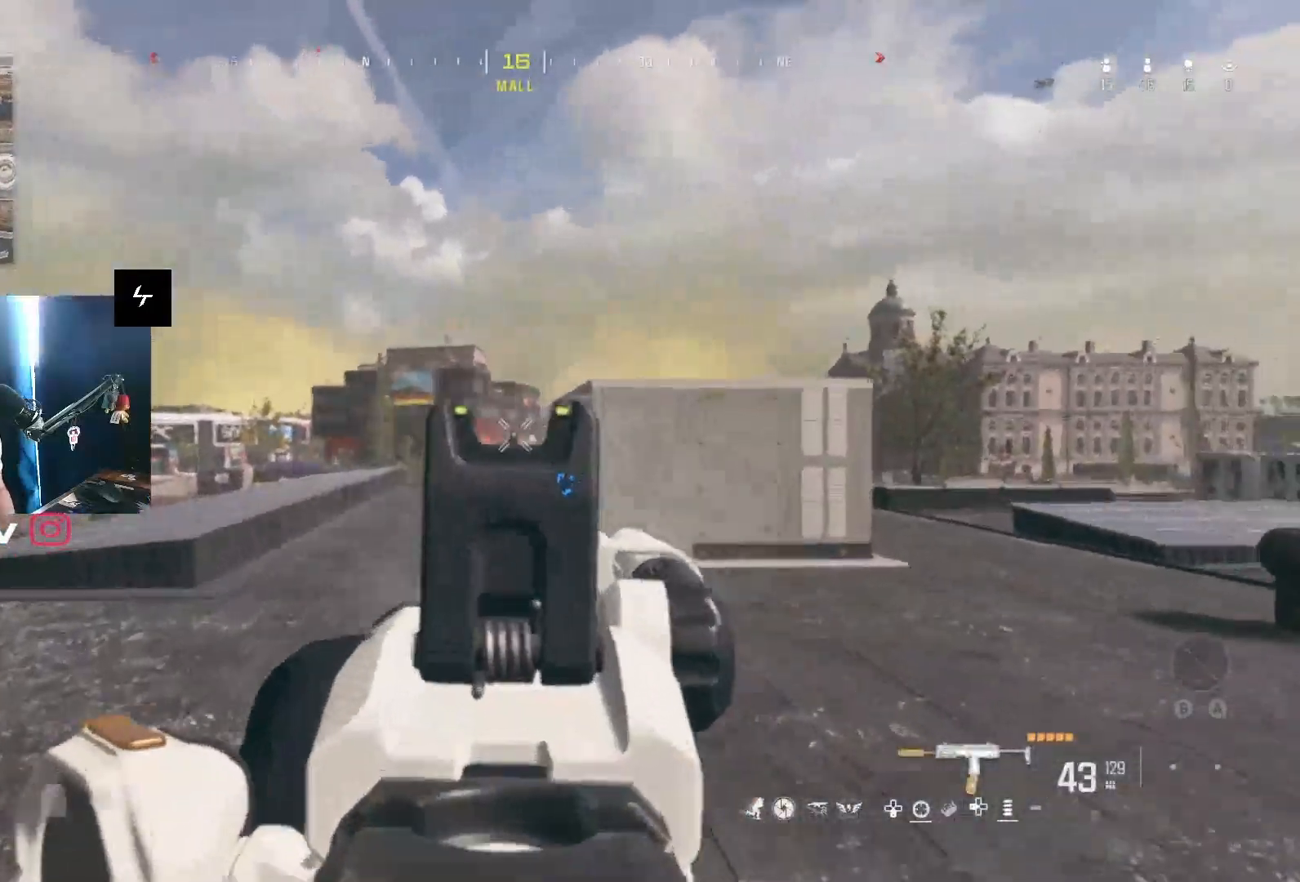
Gameplay with a controller (Xbox layout); each line is a JSON object with the inputs held at the frame after it. "events" lists button and stick changes between this image and that frame as [ms after this image, input, new state], when the widget could be followed in between.
{"buttons": ["L2"], "left_stick": "up", "right_stick": "center", "events": [[200, "L1", "up"], [267, "R1", "up"], [333, "L3", "down"], [367, "right_stick", "center"], [467, "L2", "down"], [467, "L3", "up"]]}
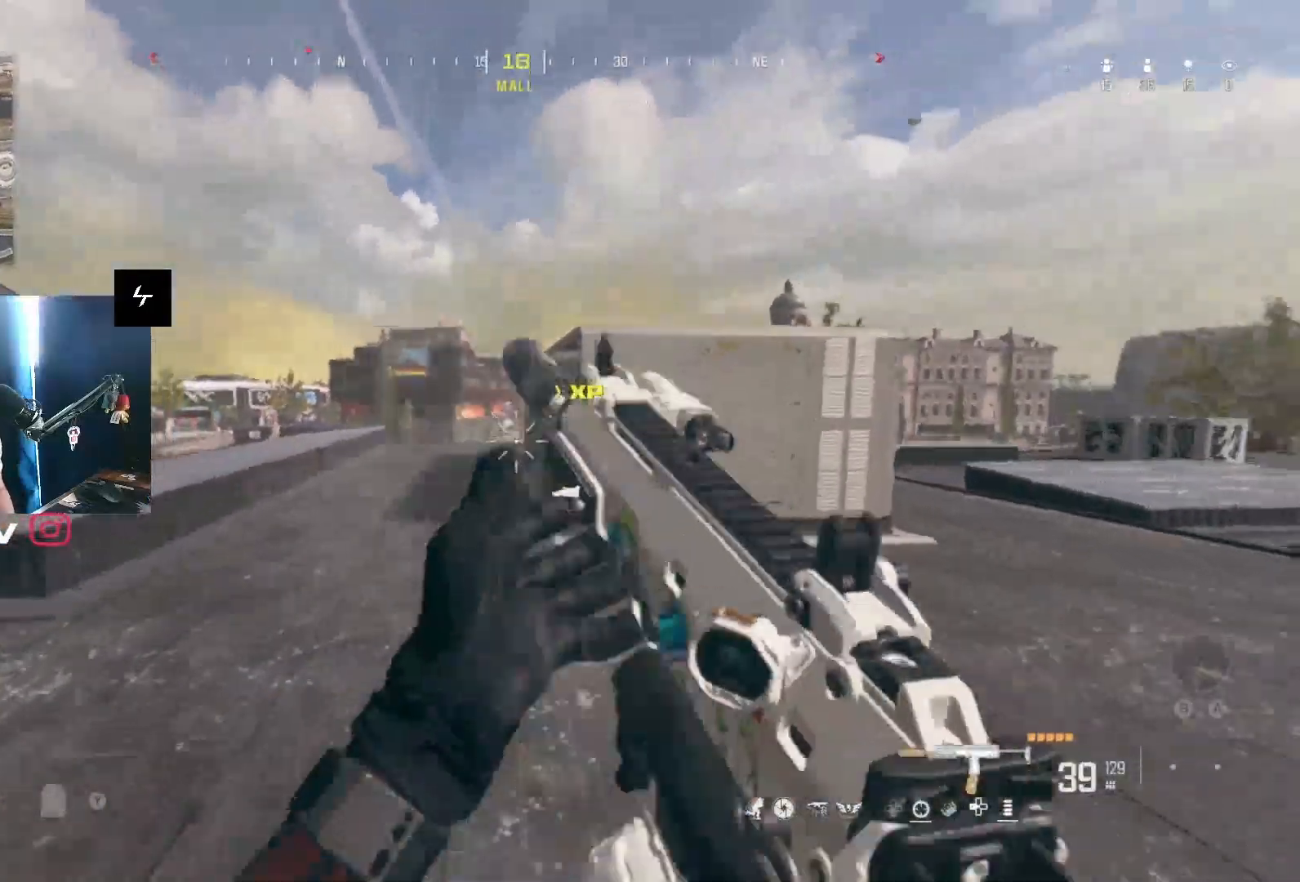
{"buttons": ["L3"], "left_stick": "up", "right_stick": "center", "events": [[100, "L2", "up"], [400, "L3", "down"]]}
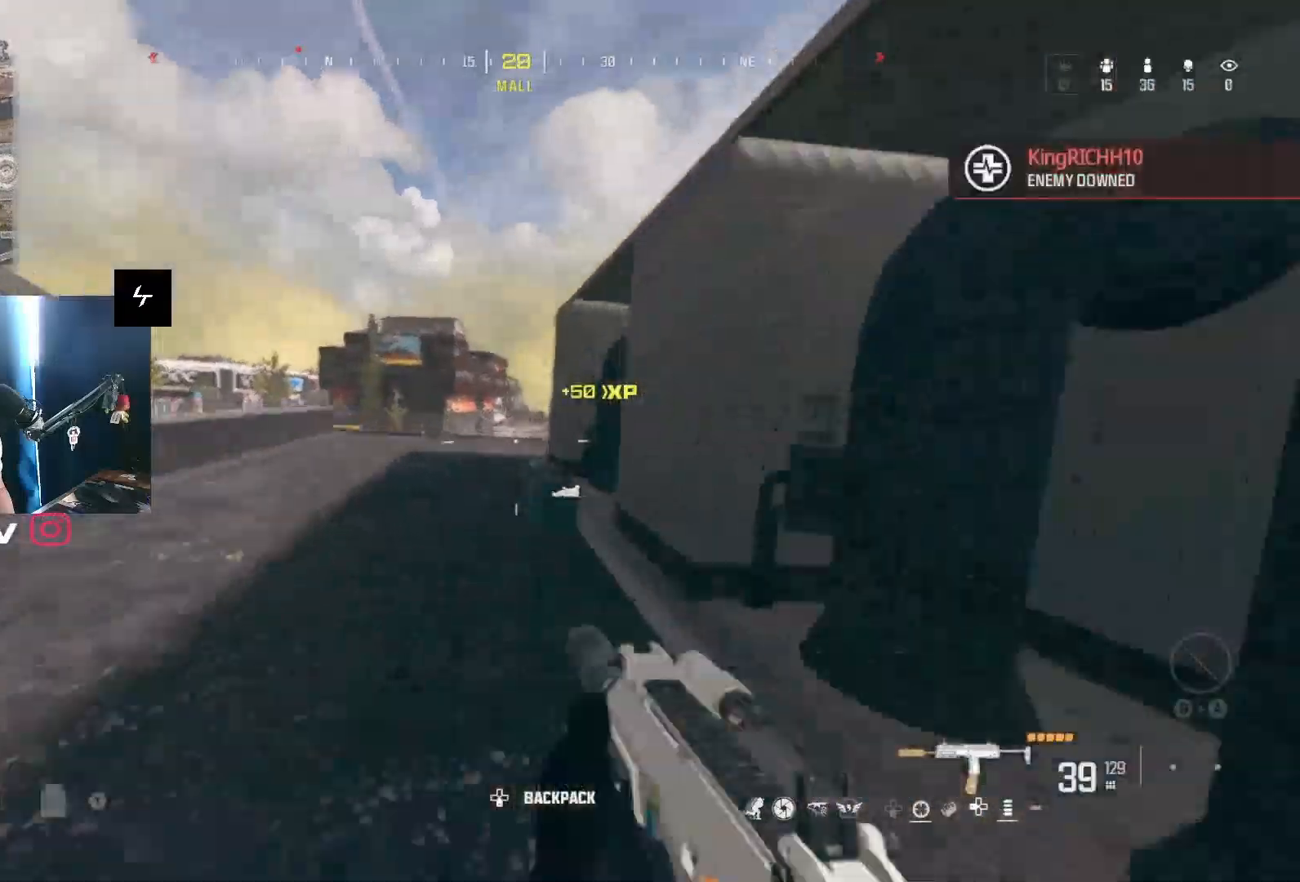
{"buttons": [], "left_stick": "up-left", "right_stick": "down", "events": [[33, "right_stick", "down"], [167, "L3", "up"], [167, "right_stick", "center"], [367, "L2", "down"], [400, "right_stick", "down"], [433, "L2", "up"], [467, "left_stick", "up-left"]]}
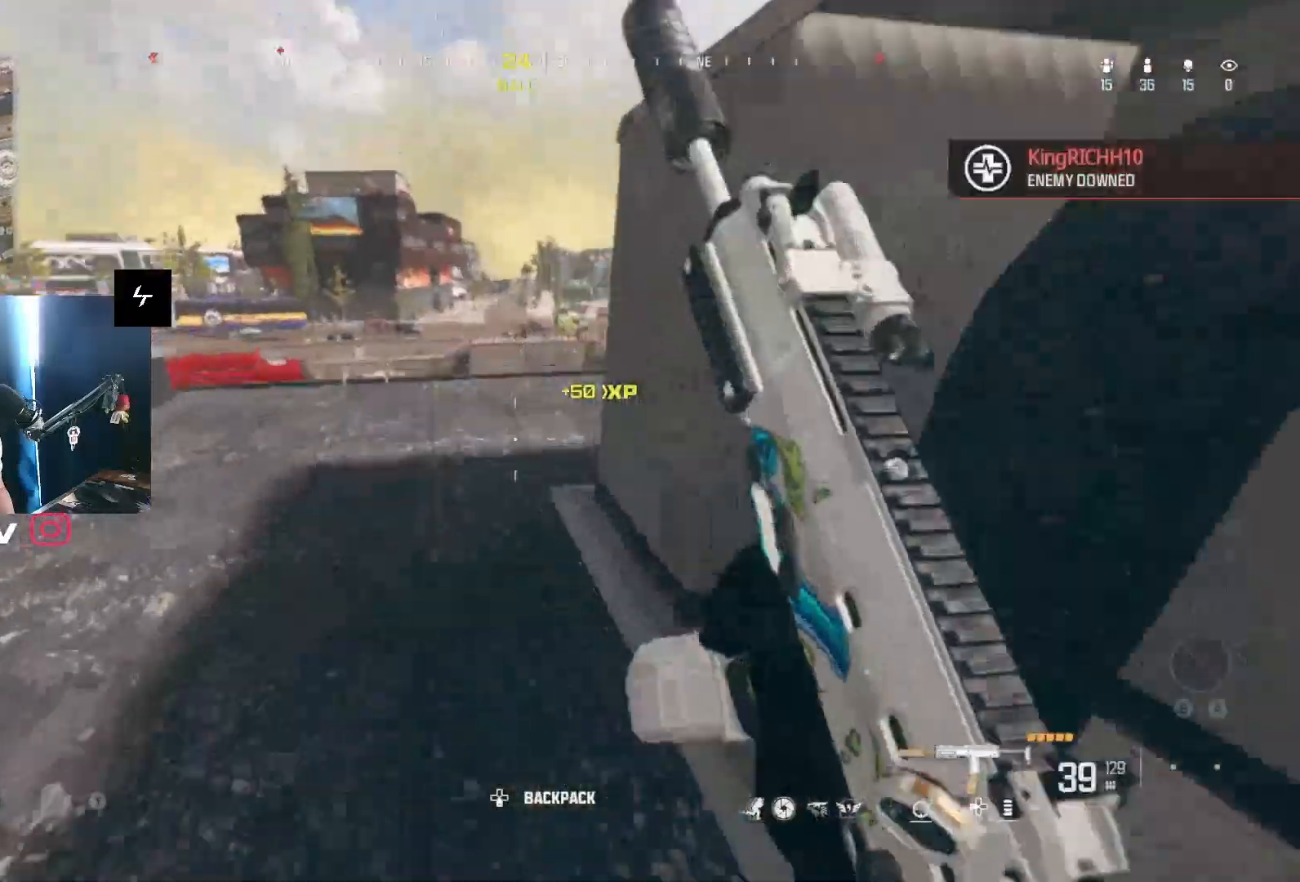
{"buttons": ["L3"], "left_stick": "up-left", "right_stick": "down", "events": [[100, "right_stick", "center"], [300, "L3", "down"], [300, "right_stick", "down"]]}
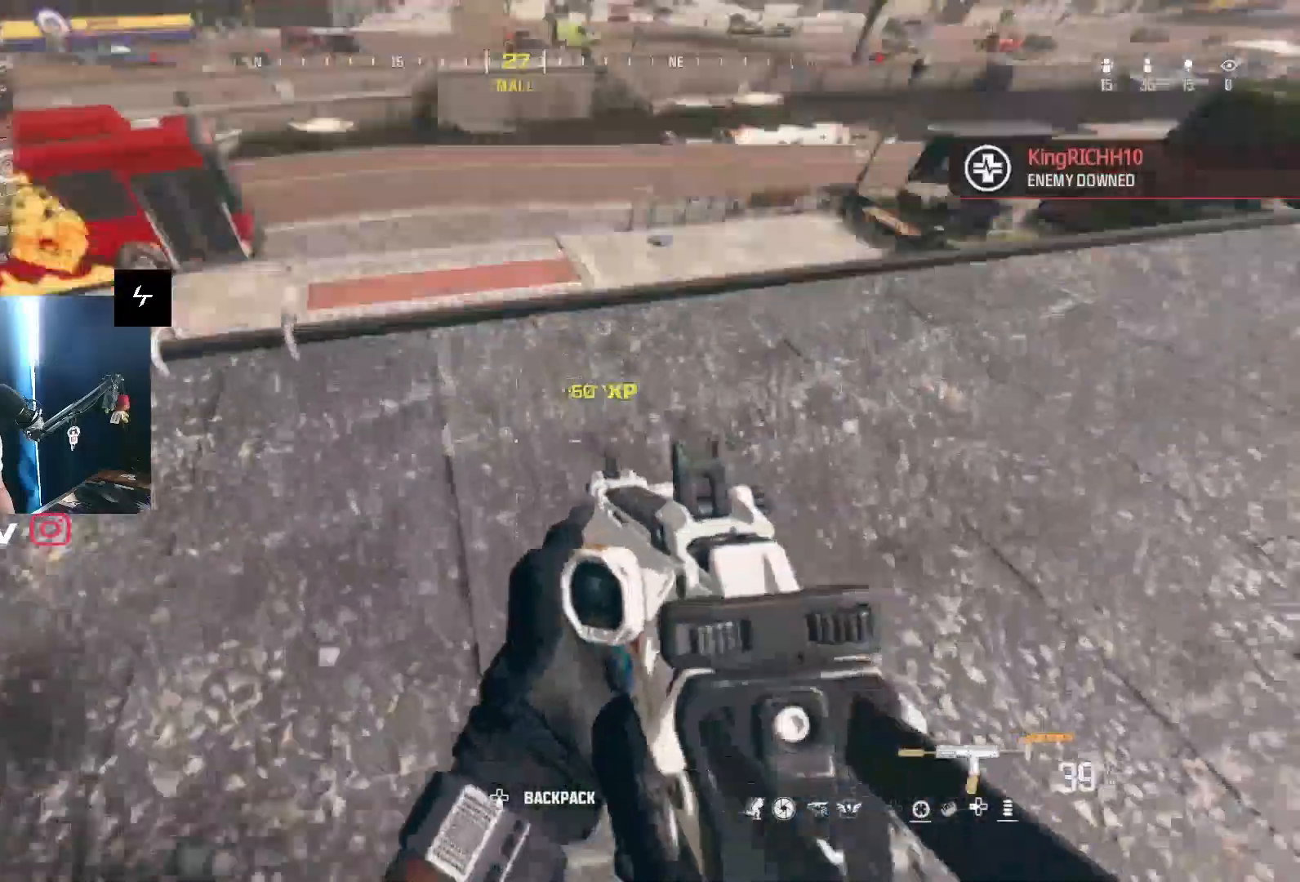
{"buttons": [], "left_stick": "center", "right_stick": "up-left", "events": [[33, "L3", "up"], [133, "left_stick", "left"], [133, "right_stick", "center"], [267, "right_stick", "down-right"], [300, "left_stick", "down-left"], [367, "right_stick", "center"], [500, "left_stick", "center"], [500, "right_stick", "up-left"]]}
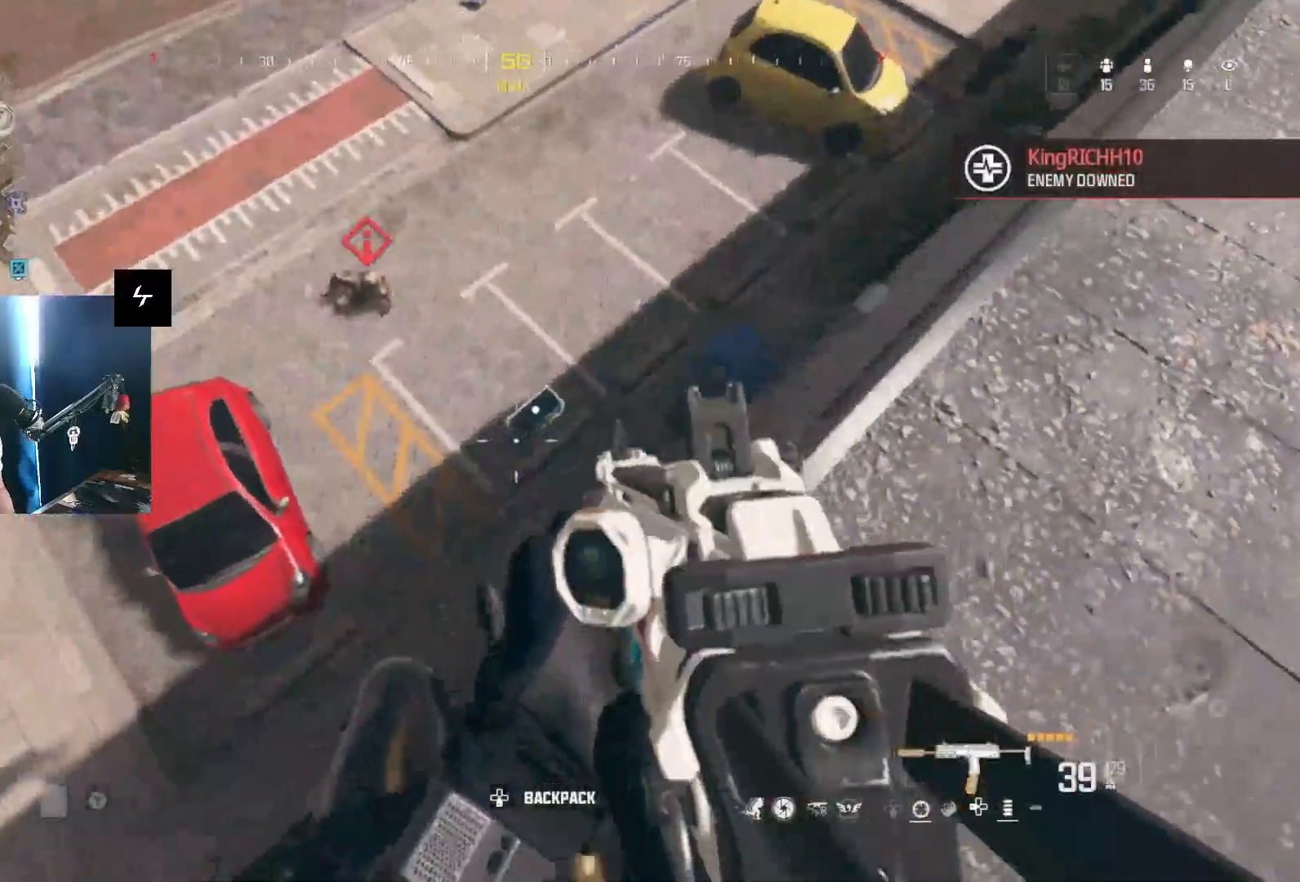
{"buttons": ["L1", "R1"], "left_stick": "down", "right_stick": "up-left", "events": [[33, "L1", "down"], [133, "left_stick", "right"], [167, "right_stick", "center"], [233, "left_stick", "down-right"], [300, "R1", "down"], [333, "left_stick", "down"], [333, "right_stick", "left"], [467, "right_stick", "up-left"]]}
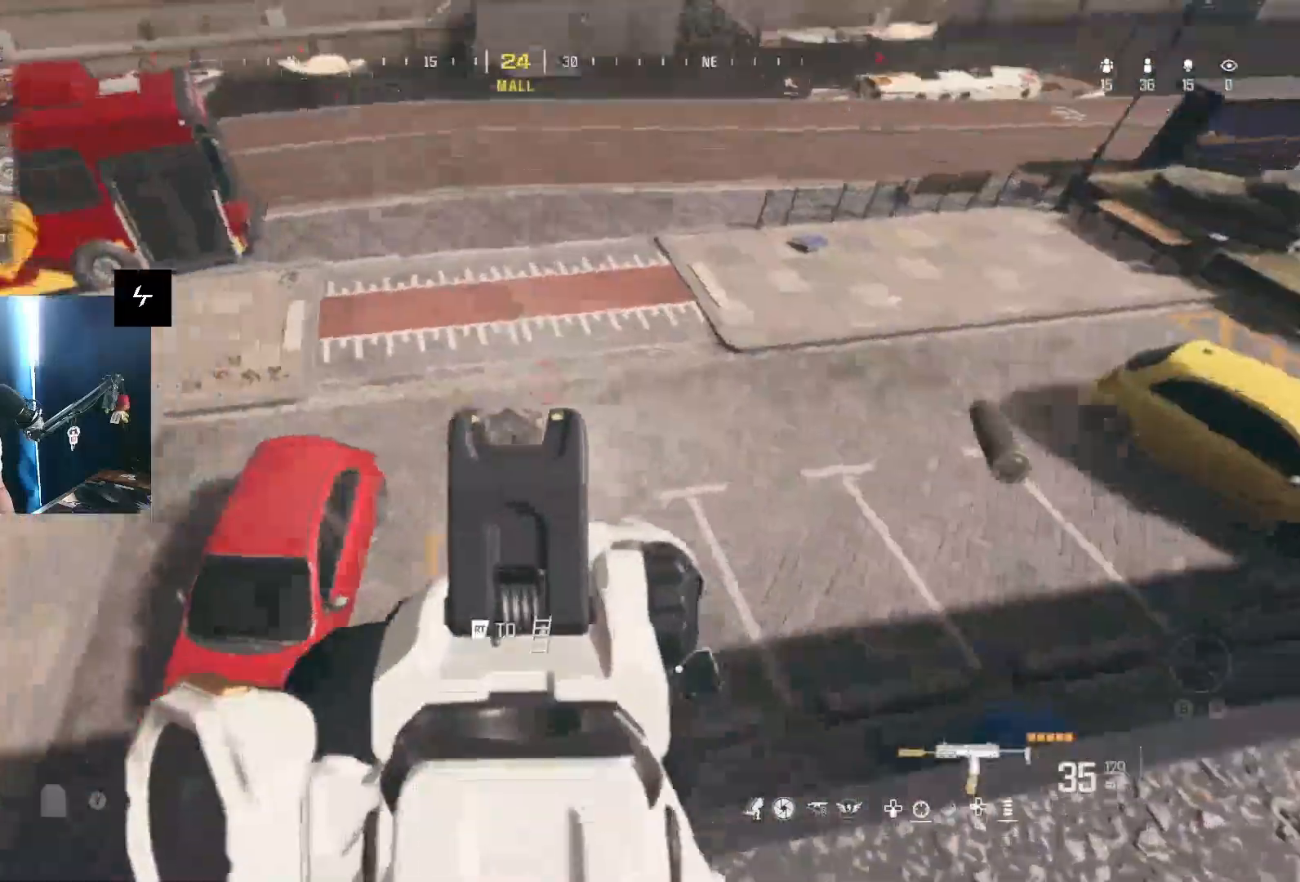
{"buttons": ["L1", "R1"], "left_stick": "down", "right_stick": "up", "events": [[33, "right_stick", "center"], [100, "left_stick", "down-right"], [167, "right_stick", "down-right"], [267, "left_stick", "down"], [300, "right_stick", "center"], [367, "right_stick", "up"]]}
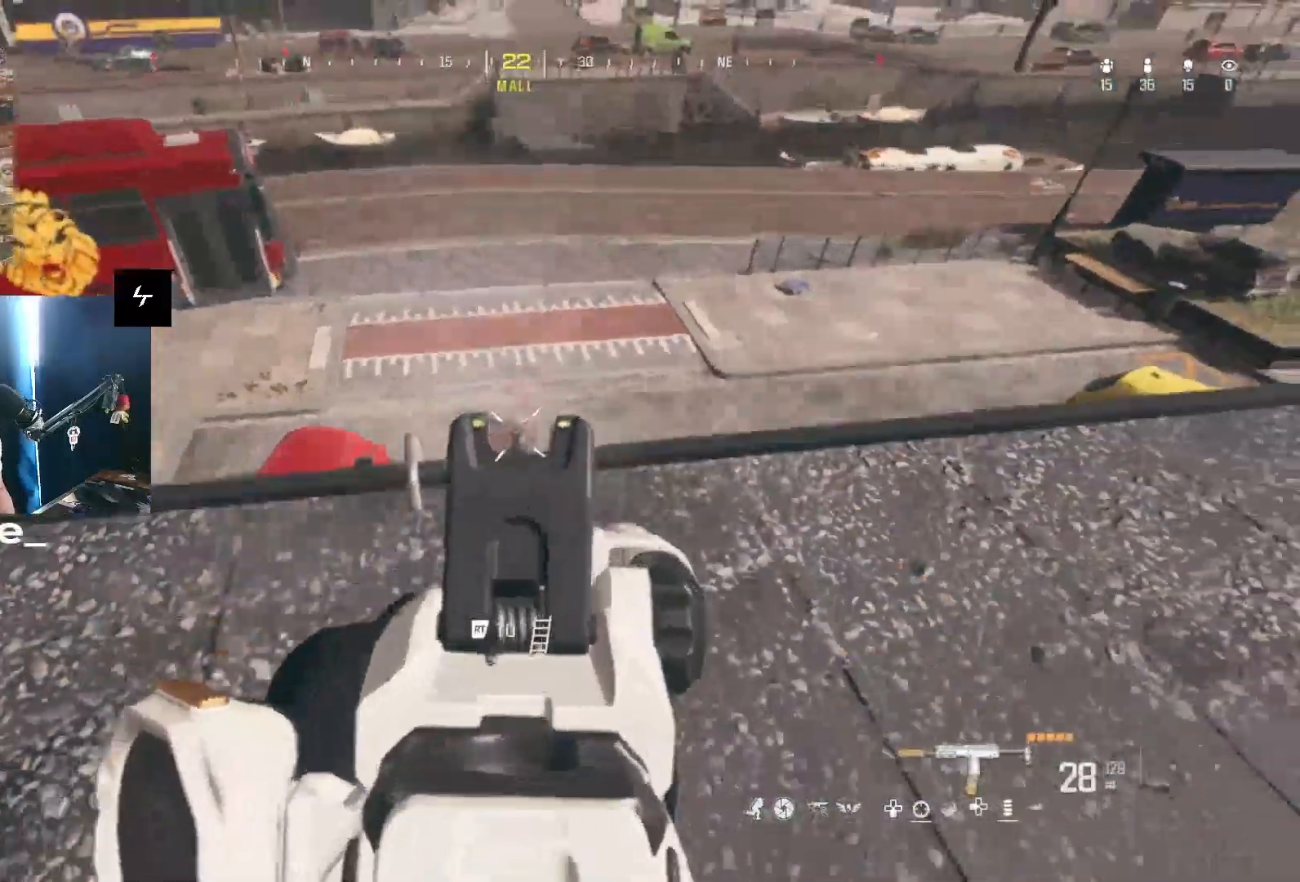
{"buttons": [], "left_stick": "down", "right_stick": "up-right", "events": [[33, "right_stick", "center"], [167, "L1", "up"], [267, "R1", "up"], [300, "left_stick", "left"], [367, "X", "down"], [367, "right_stick", "up-right"], [467, "X", "up"], [467, "left_stick", "down"]]}
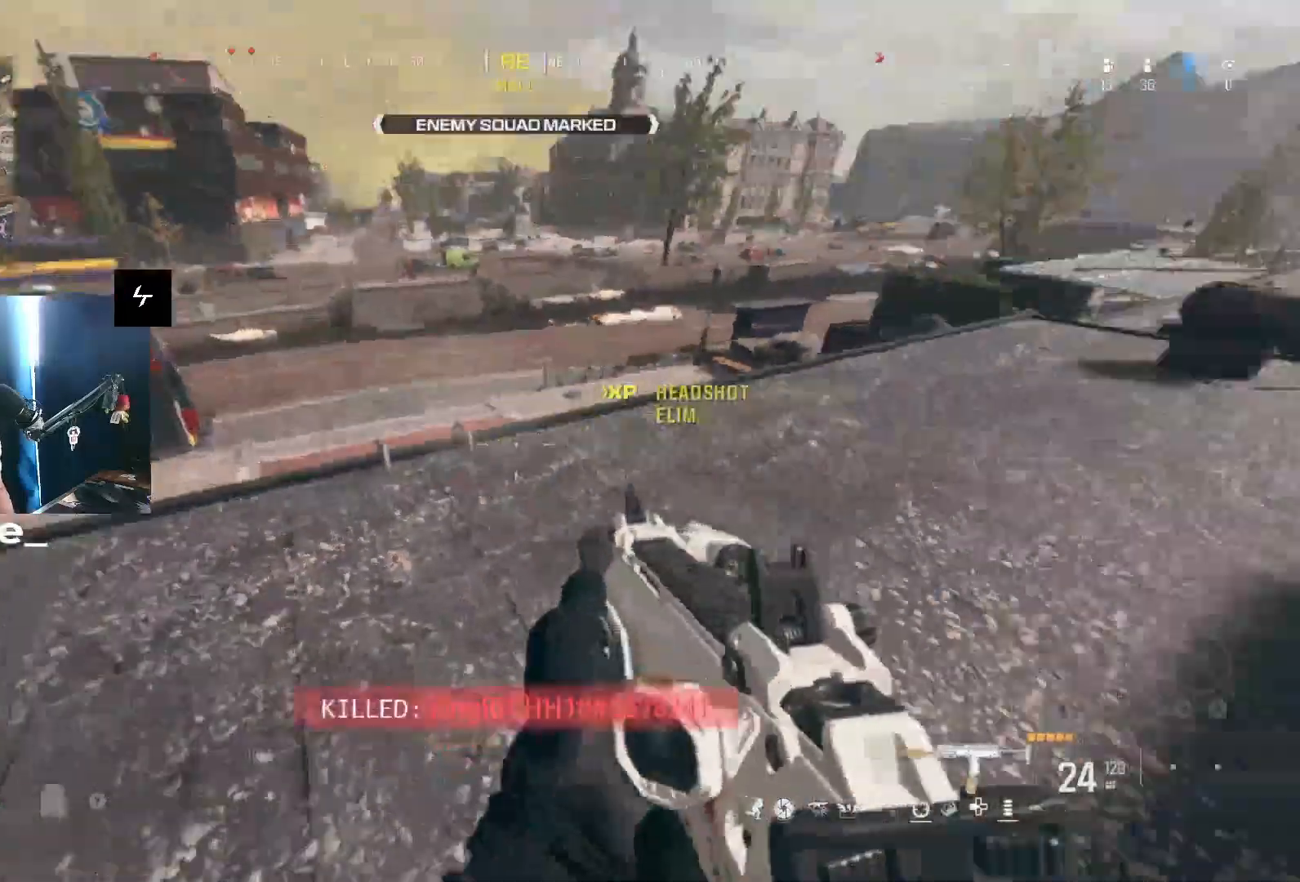
{"buttons": [], "left_stick": "up", "right_stick": "right", "events": [[33, "right_stick", "right"], [100, "left_stick", "down-right"], [200, "left_stick", "right"], [200, "right_stick", "center"], [333, "left_stick", "up-right"], [433, "left_stick", "up"], [433, "right_stick", "right"]]}
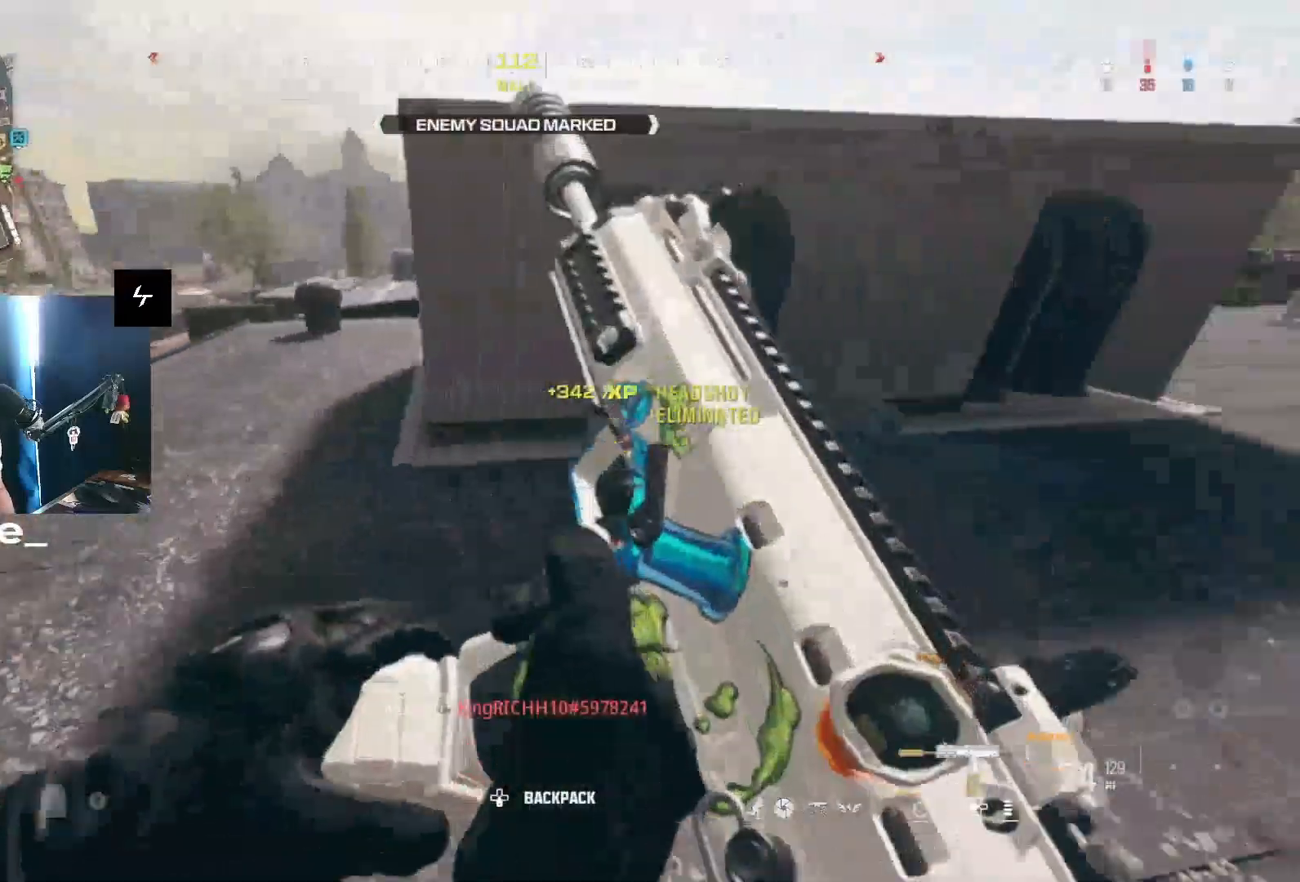
{"buttons": [], "left_stick": "up-left", "right_stick": "down-left", "events": [[67, "R2", "down"], [67, "left_stick", "up-left"], [67, "right_stick", "up"], [133, "R2", "up"], [200, "R2", "down"], [267, "R2", "up"], [300, "R2", "down"], [367, "right_stick", "center"], [467, "right_stick", "down-left"], [500, "R2", "up"]]}
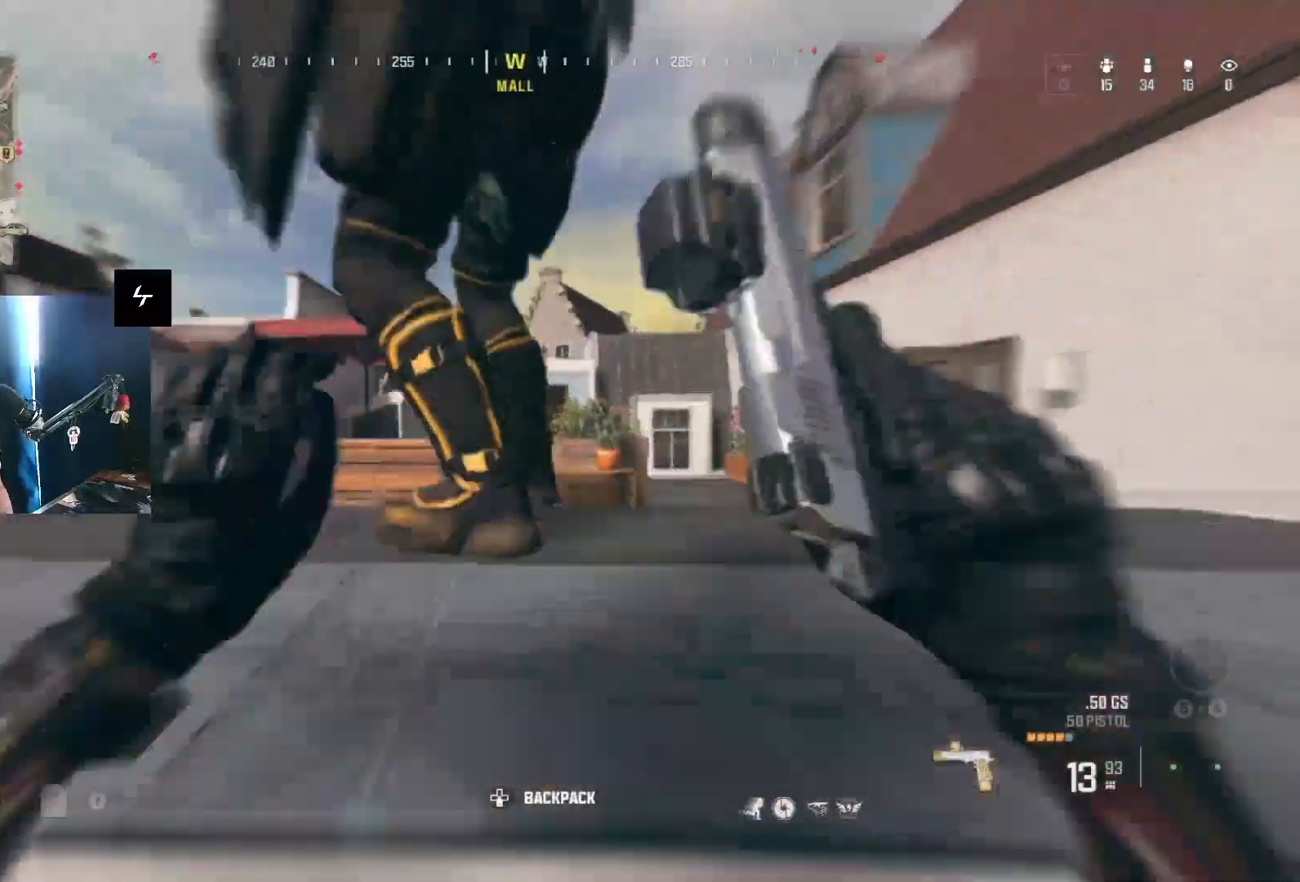
{"buttons": ["L1", "R1"], "left_stick": "up-right", "right_stick": "center", "events": [[67, "right_stick", "up-right"], [167, "right_stick", "center"], [200, "R2", "down"], [267, "right_stick", "down-left"], [300, "R2", "up"], [333, "R1", "down"], [367, "right_stick", "up-right"], [433, "L1", "down"], [433, "left_stick", "up-right"], [433, "right_stick", "center"]]}
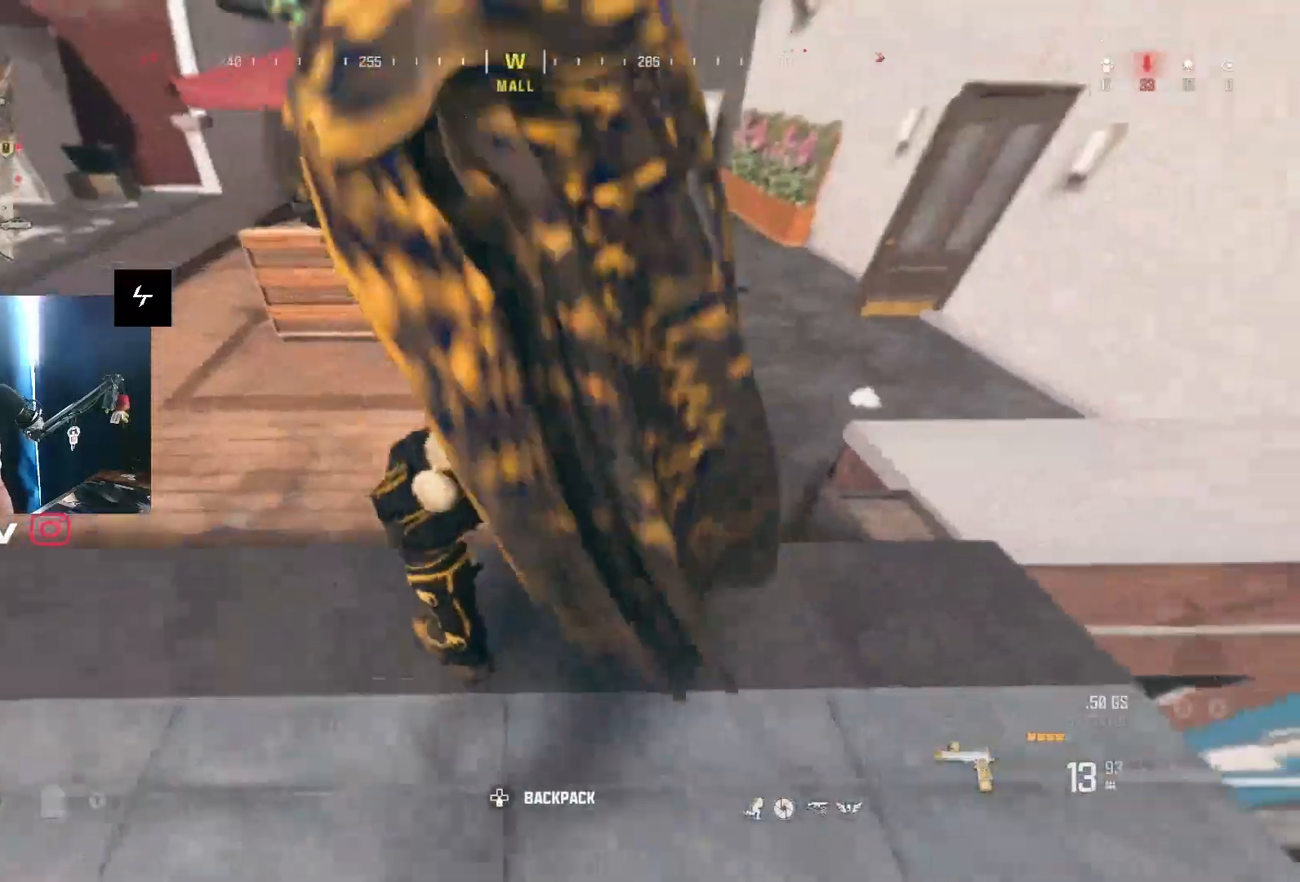
{"buttons": ["R1"], "left_stick": "center", "right_stick": "up-left", "events": [[33, "right_stick", "up-left"], [167, "L1", "up"], [200, "right_stick", "up"], [433, "left_stick", "center"], [433, "right_stick", "up-left"]]}
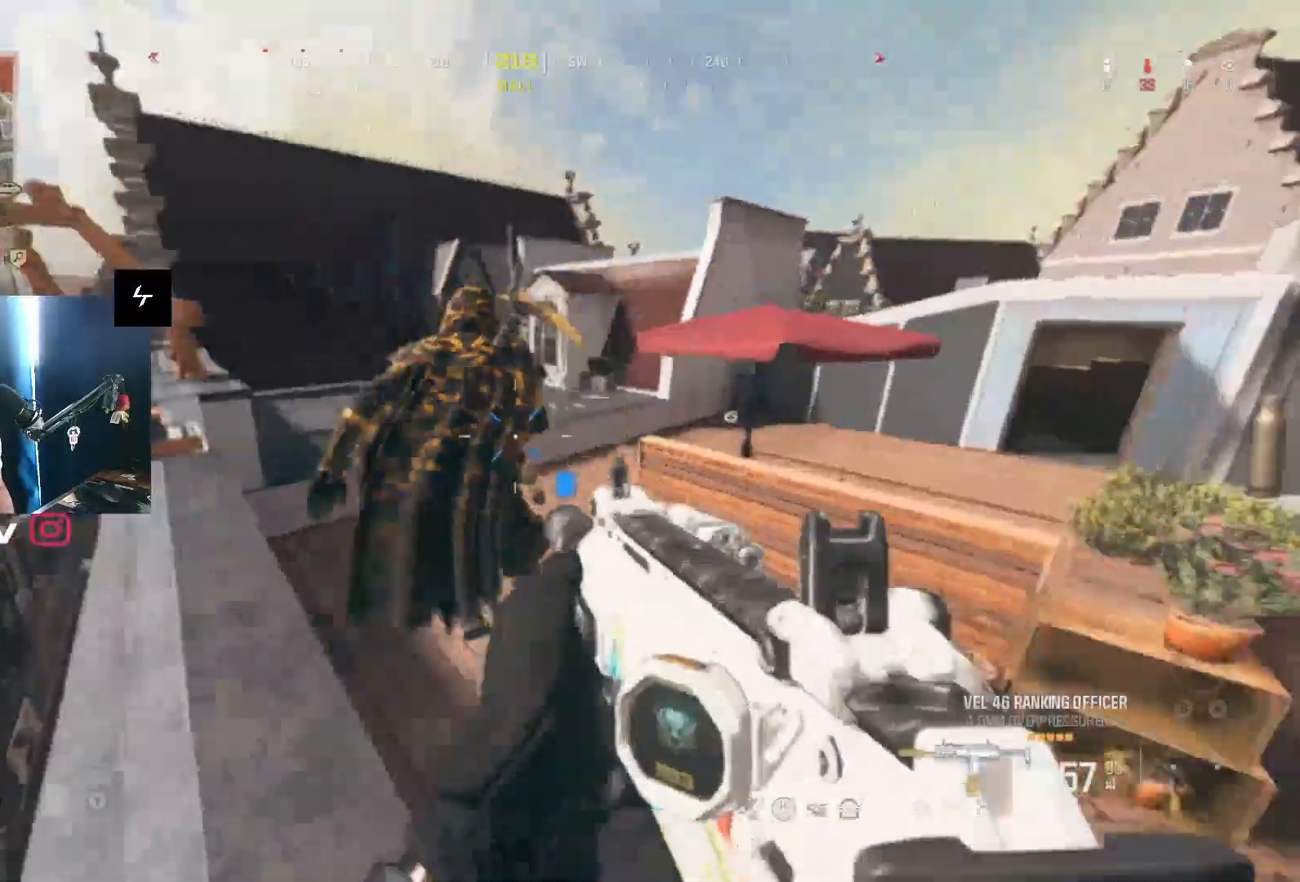
{"buttons": ["L1", "R1"], "left_stick": "up-right", "right_stick": "center", "events": [[33, "left_stick", "up-left"], [100, "left_stick", "right"], [100, "right_stick", "center"], [233, "left_stick", "up-right"], [267, "right_stick", "down"], [467, "L1", "down"], [467, "right_stick", "center"]]}
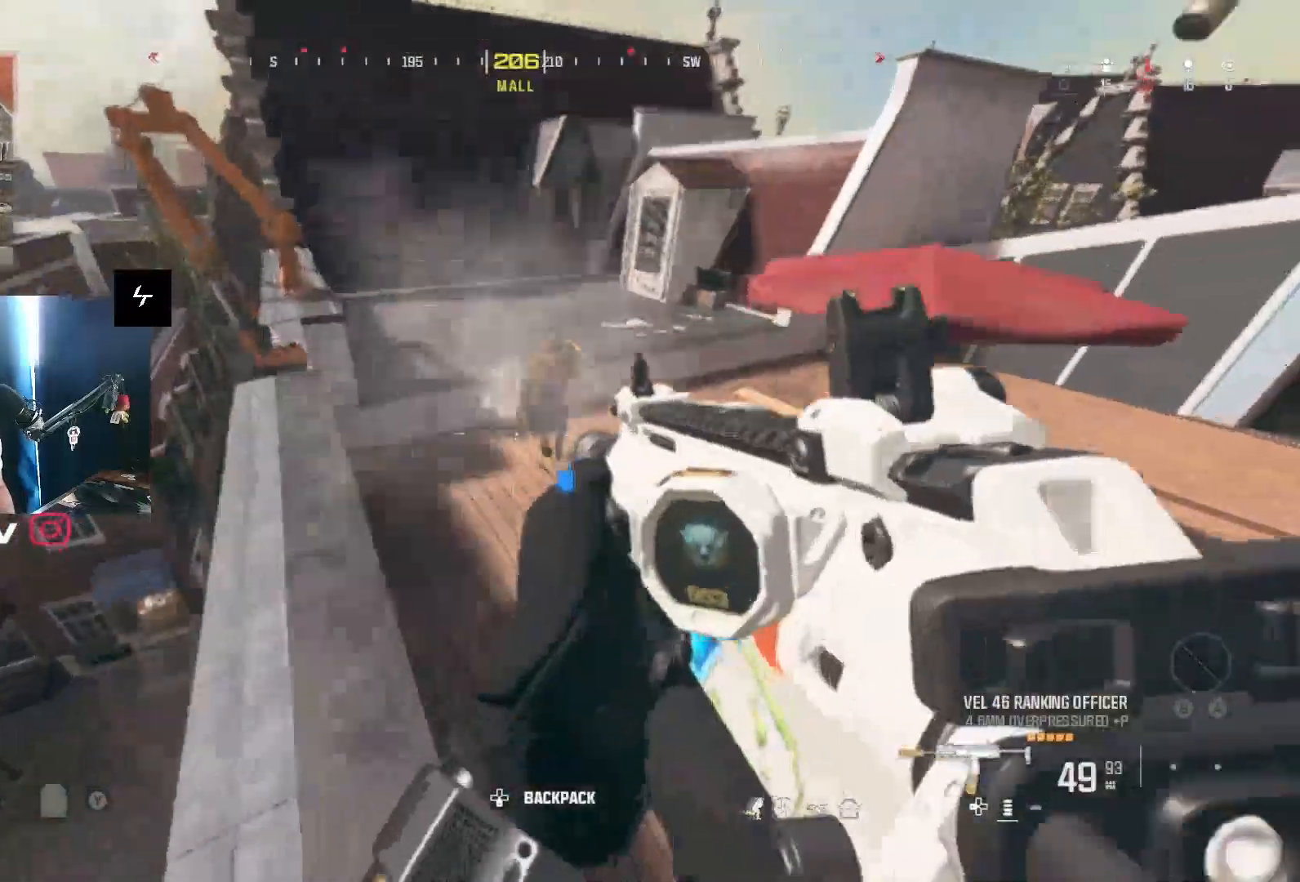
{"buttons": ["L1", "R1"], "left_stick": "up", "right_stick": "center", "events": [[33, "right_stick", "up"], [300, "right_stick", "up-left"], [333, "left_stick", "up"], [467, "right_stick", "center"]]}
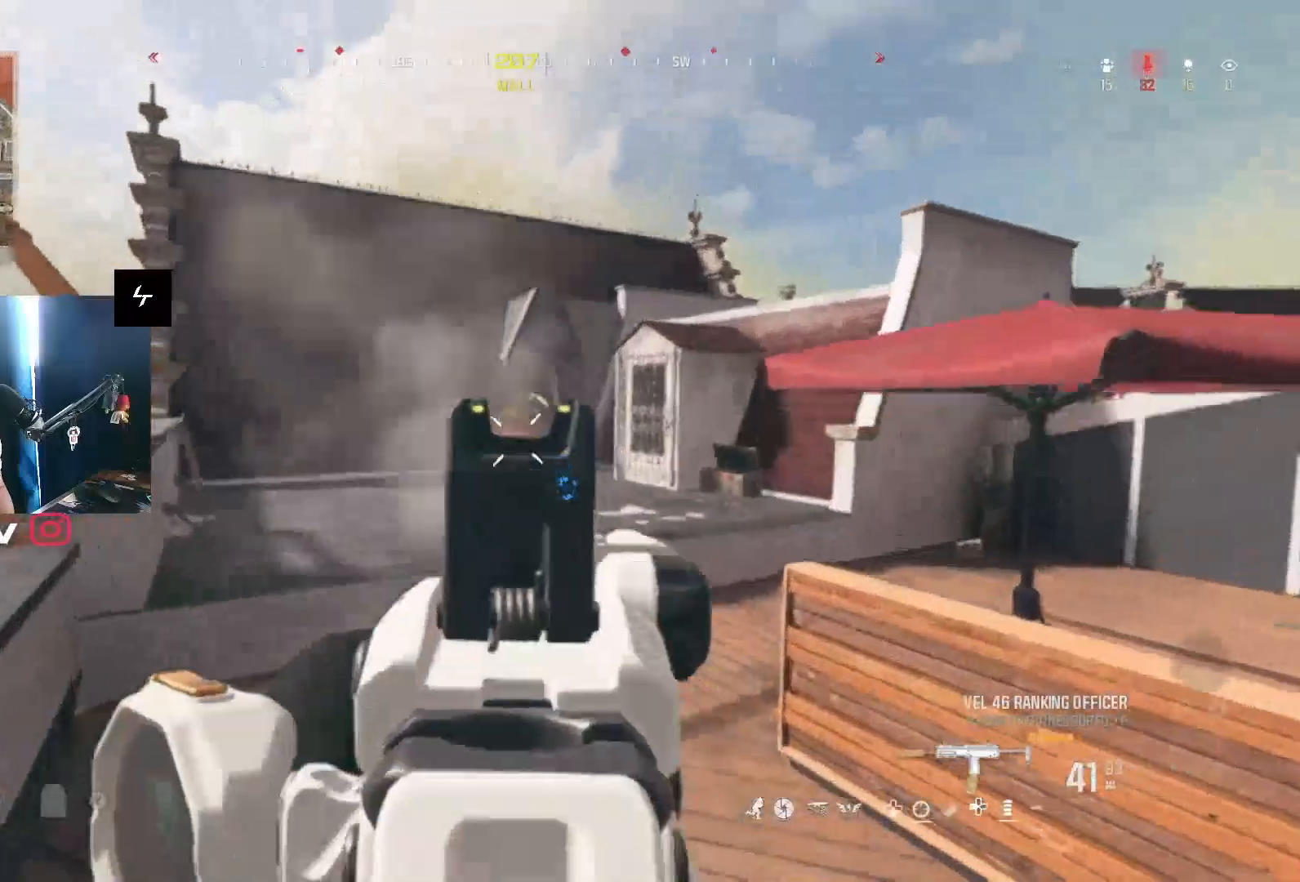
{"buttons": ["L1", "R1"], "left_stick": "up", "right_stick": "left", "events": [[200, "right_stick", "right"], [300, "right_stick", "down"], [467, "right_stick", "left"]]}
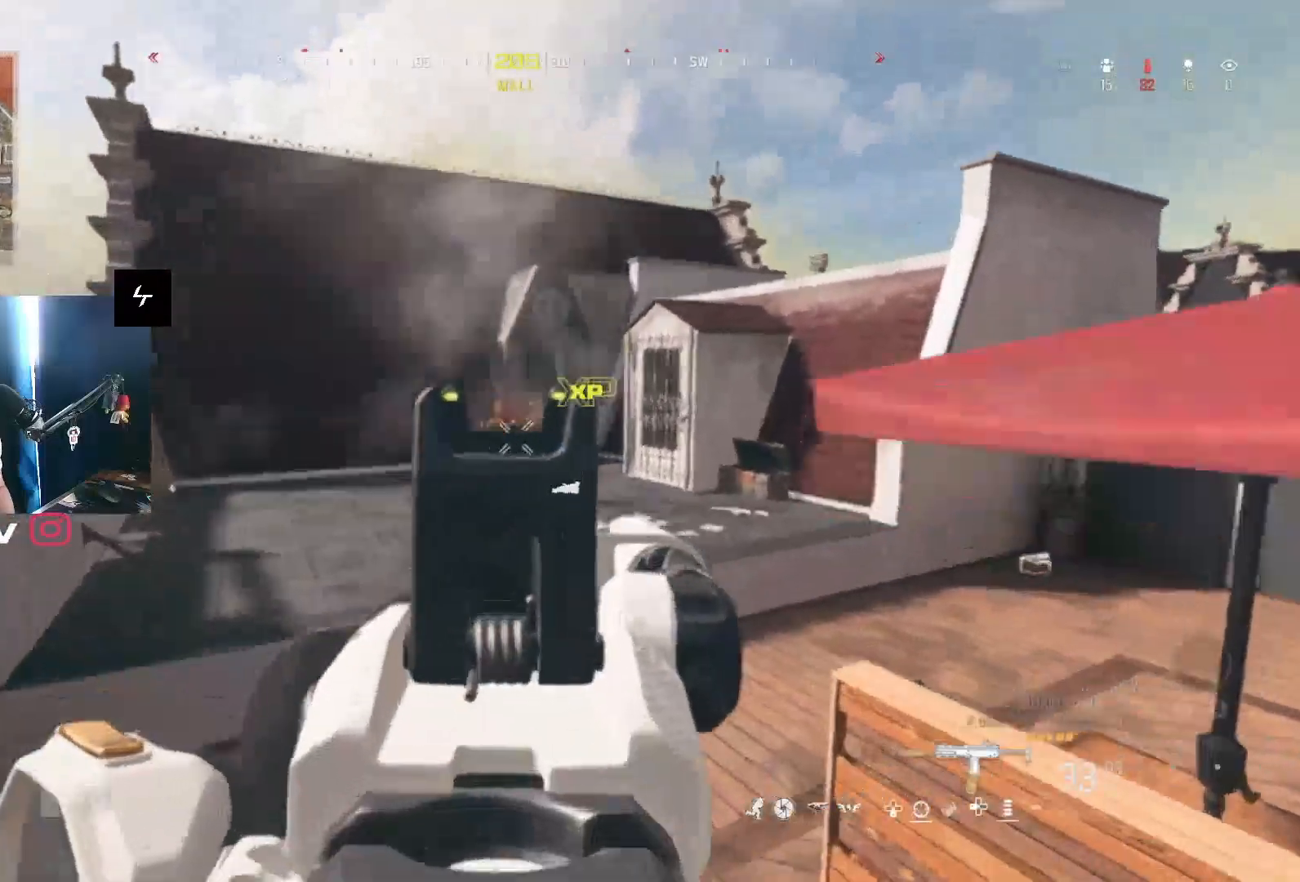
{"buttons": ["R2"], "left_stick": "up", "right_stick": "down", "events": [[67, "L1", "up"], [67, "right_stick", "center"], [100, "R1", "up"], [167, "right_stick", "down"], [200, "L3", "down"], [367, "L3", "up"], [467, "R2", "down"]]}
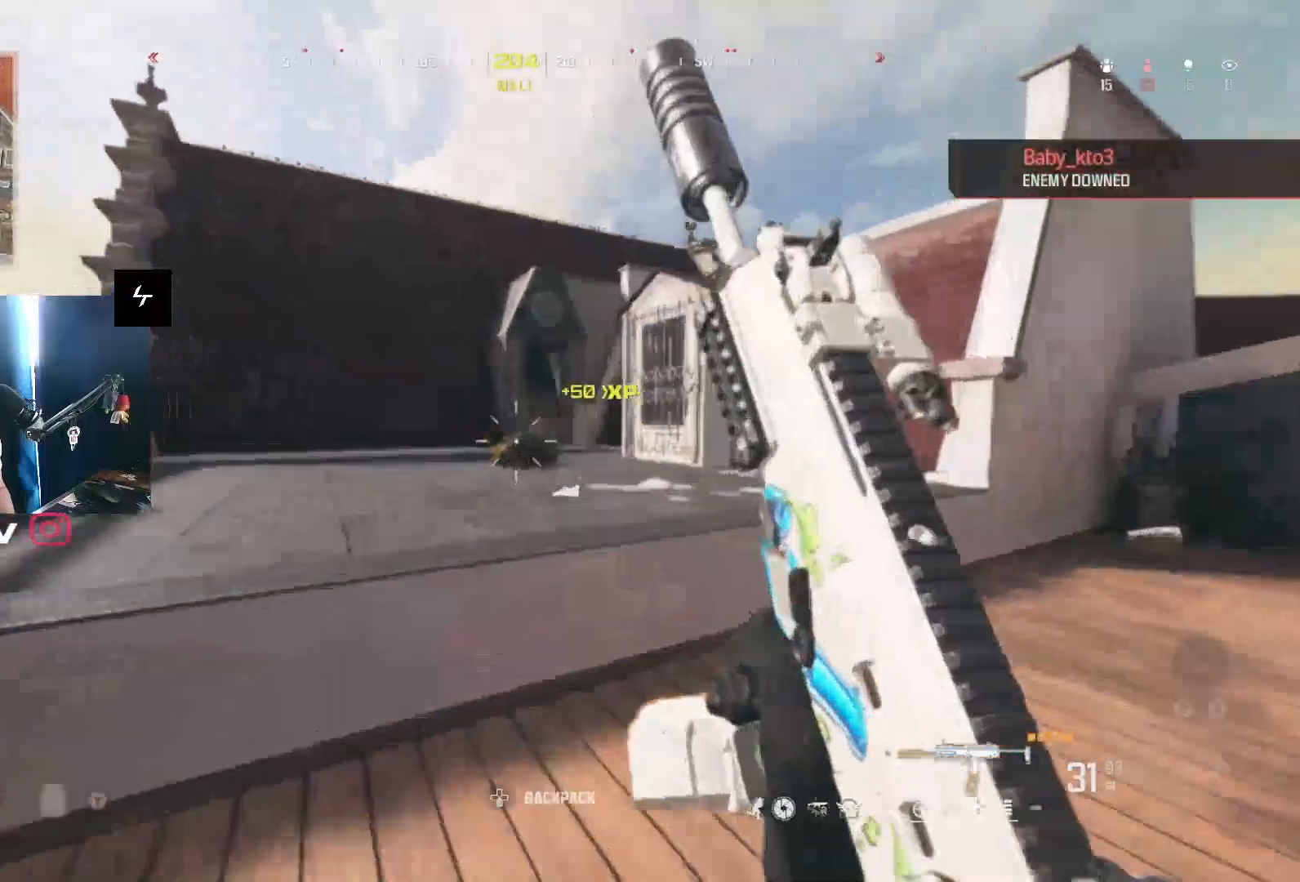
{"buttons": ["L1", "R1"], "left_stick": "up-right", "right_stick": "up-right", "events": [[33, "L1", "down"], [67, "R2", "up"], [200, "R1", "down"], [200, "right_stick", "center"], [467, "left_stick", "up-right"], [467, "right_stick", "up-right"]]}
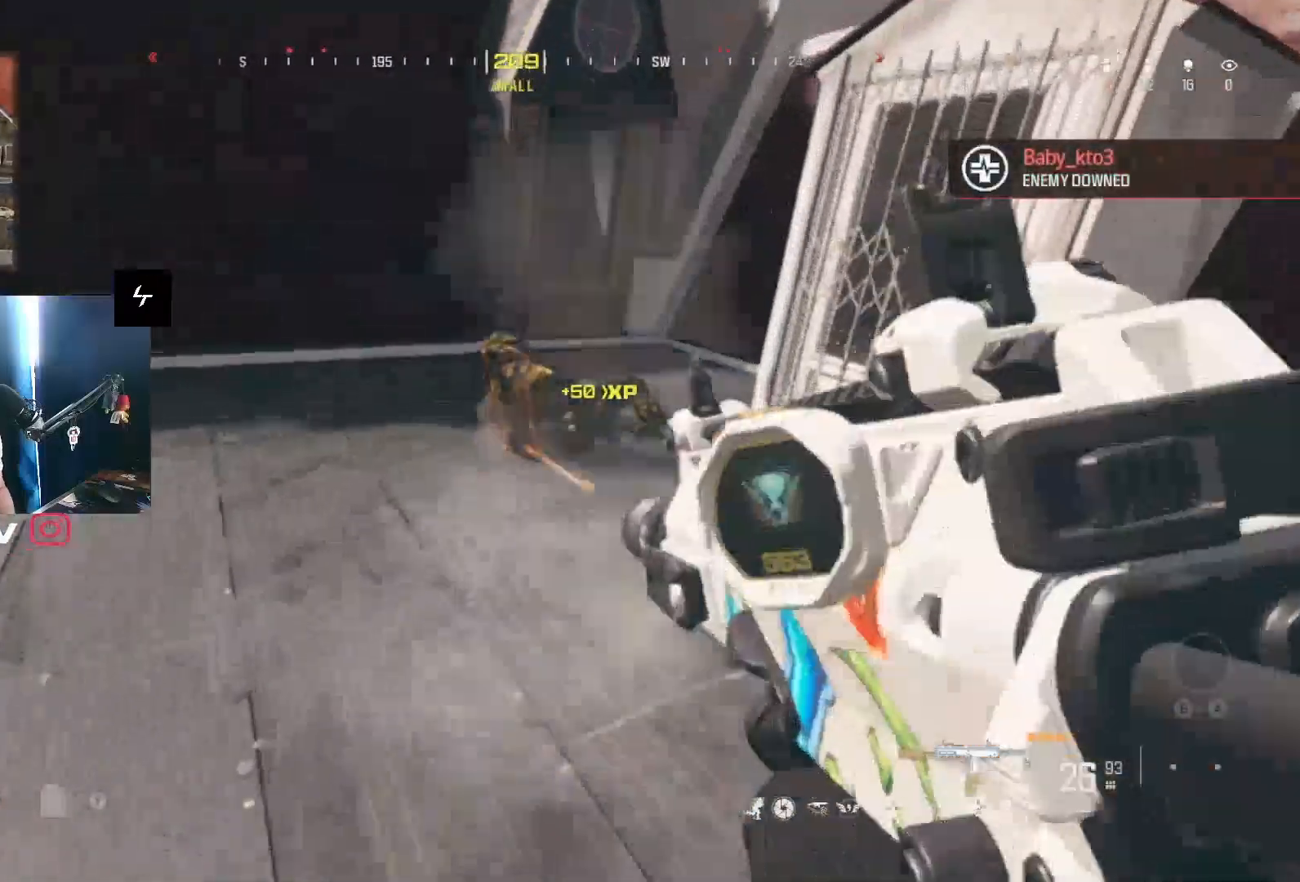
{"buttons": ["L1", "R1"], "left_stick": "up", "right_stick": "down-left", "events": [[33, "right_stick", "center"], [67, "left_stick", "up"], [167, "right_stick", "left"], [267, "right_stick", "center"], [300, "left_stick", "up-right"], [467, "left_stick", "up"], [500, "right_stick", "down-left"]]}
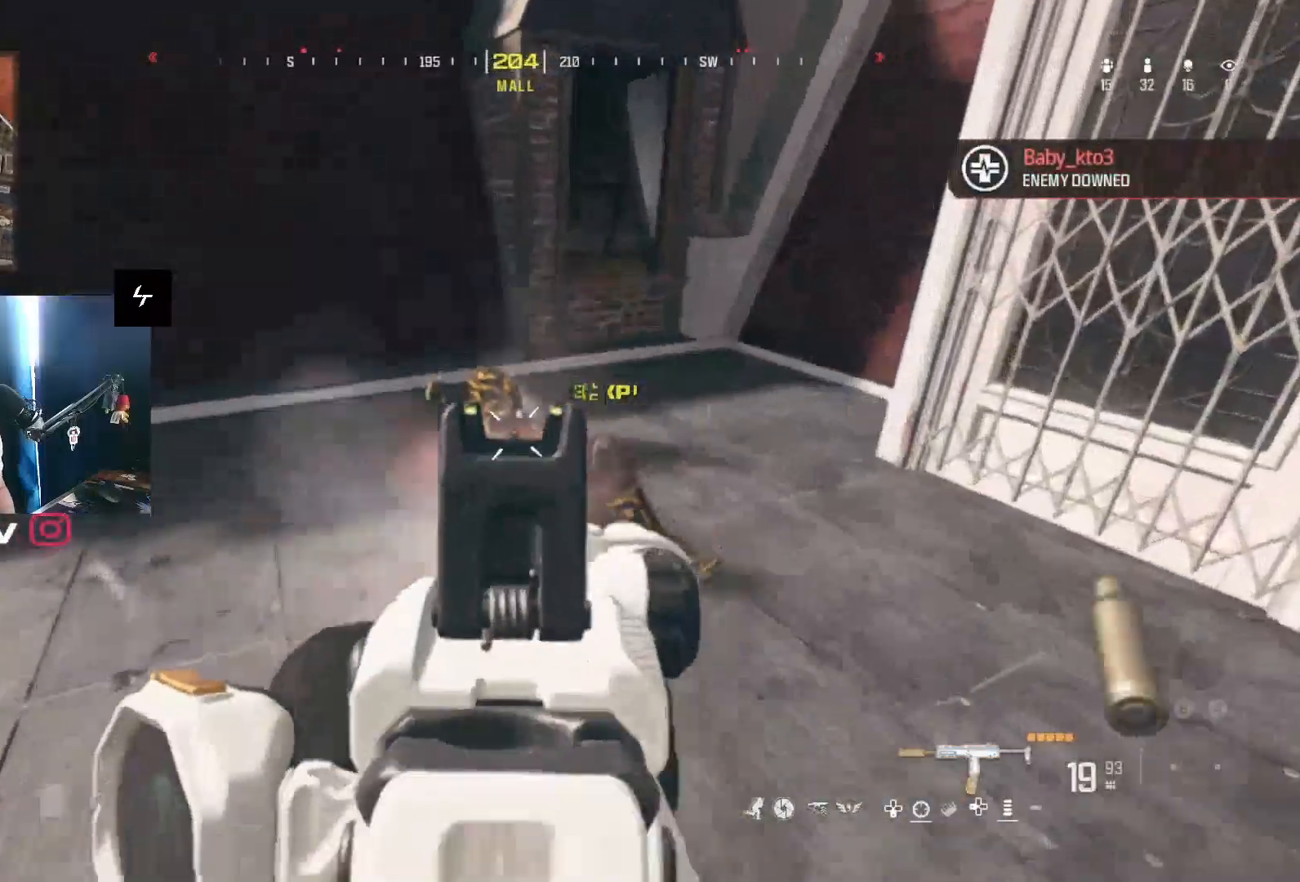
{"buttons": ["R2"], "left_stick": "up", "right_stick": "left", "events": [[133, "L1", "up"], [167, "R1", "up"], [200, "right_stick", "right"], [267, "L3", "down"], [400, "right_stick", "center"], [433, "L3", "up"], [500, "R2", "down"], [500, "right_stick", "left"]]}
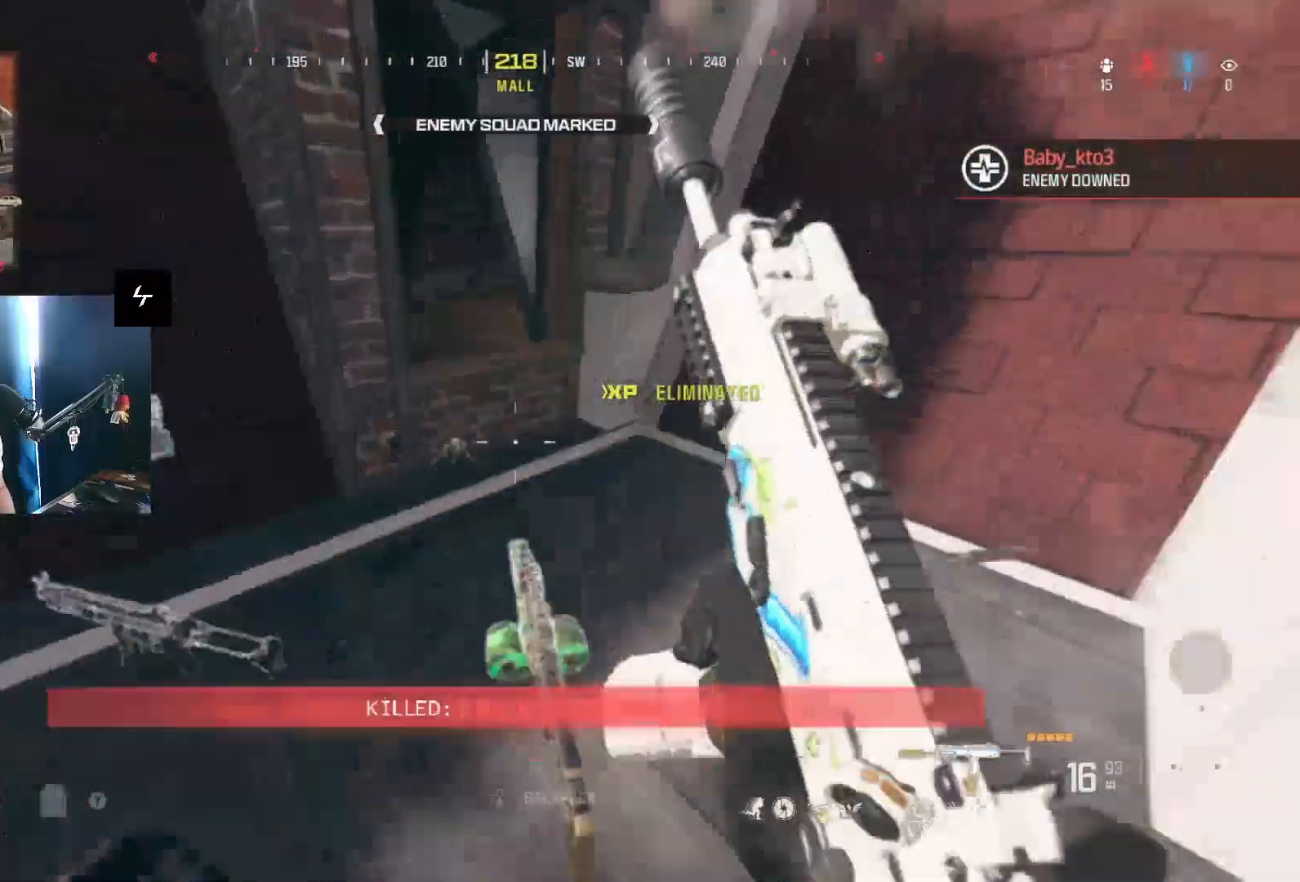
{"buttons": [], "left_stick": "up", "right_stick": "center", "events": [[67, "right_stick", "center"], [133, "R2", "up"], [233, "right_stick", "left"], [400, "X", "down"], [400, "right_stick", "up-left"], [467, "X", "up"], [500, "right_stick", "center"]]}
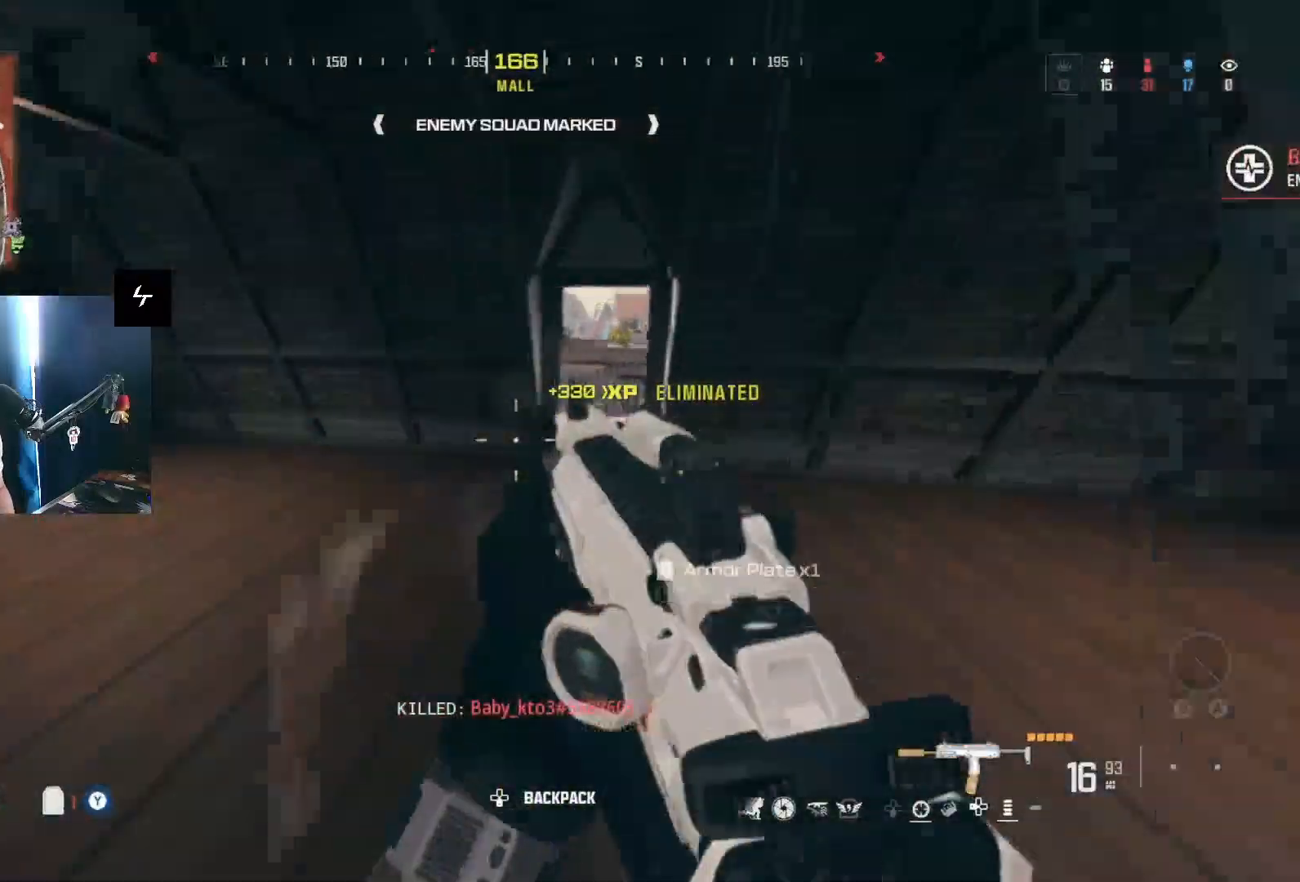
{"buttons": [], "left_stick": "up", "right_stick": "center", "events": [[267, "right_stick", "right"], [400, "right_stick", "center"]]}
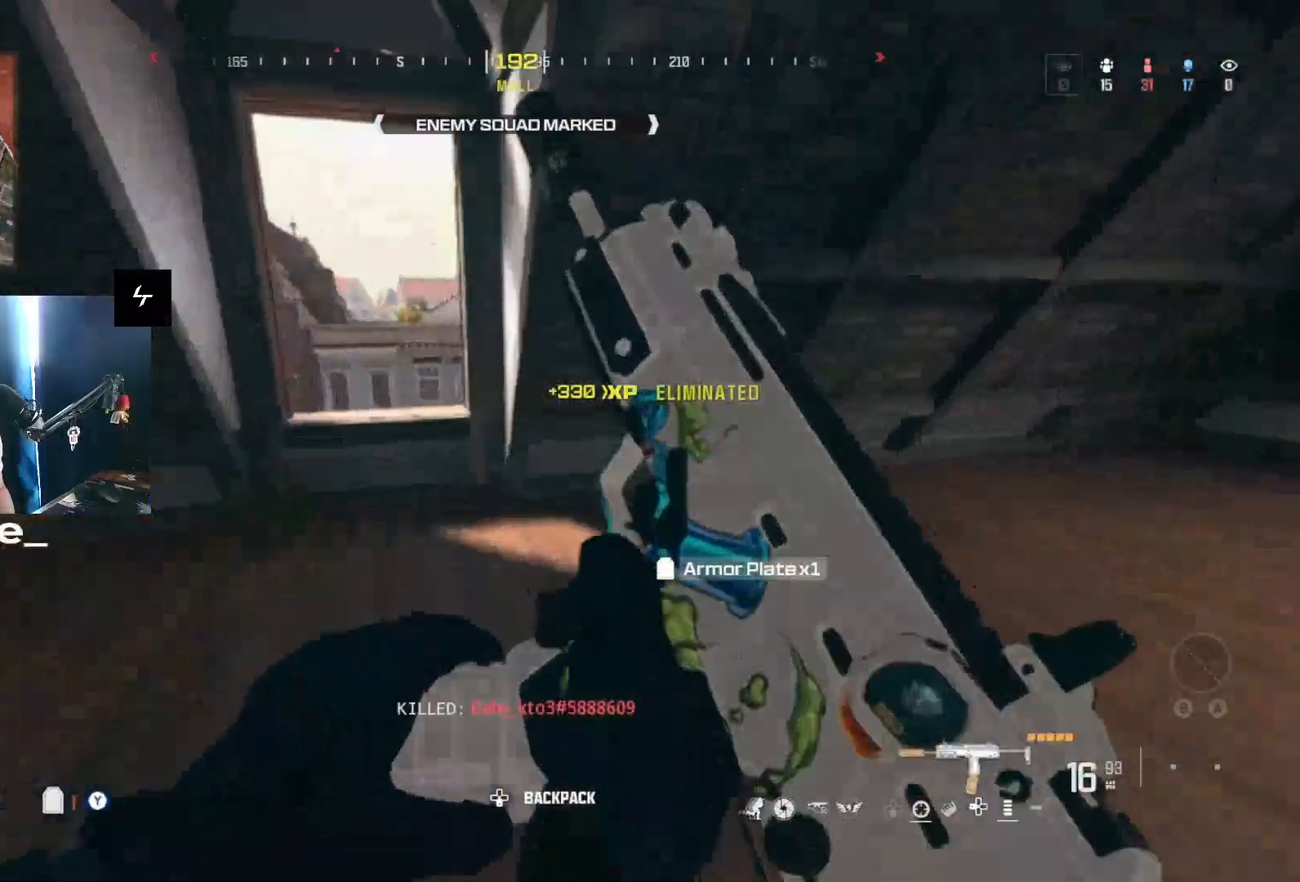
{"buttons": [], "left_stick": "down-right", "right_stick": "right", "events": [[133, "R2", "down"], [200, "left_stick", "left"], [267, "R2", "up"], [267, "right_stick", "down"], [333, "left_stick", "down-left"], [367, "right_stick", "right"], [433, "left_stick", "down-right"]]}
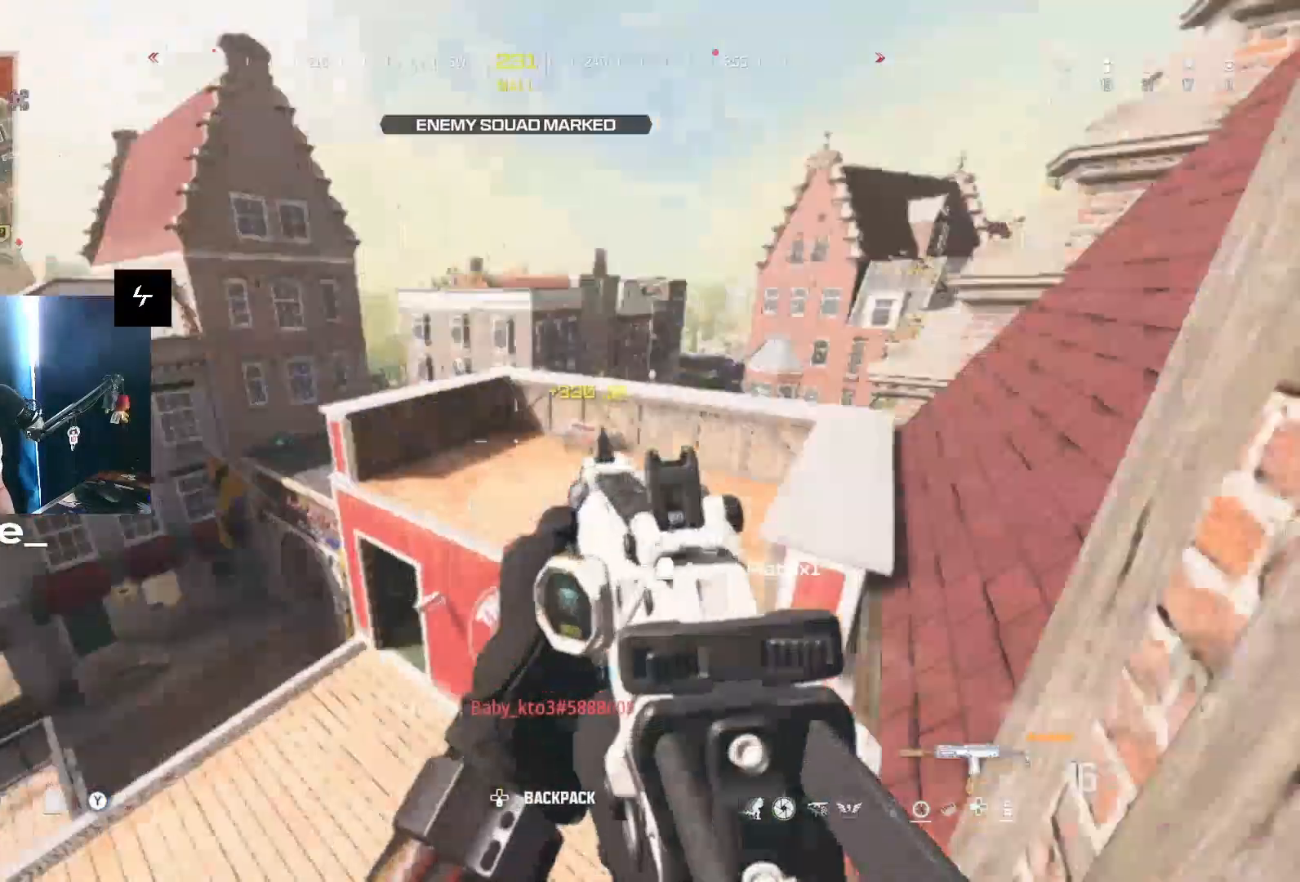
{"buttons": [], "left_stick": "down", "right_stick": "center", "events": [[33, "left_stick", "right"], [133, "right_stick", "center"], [267, "left_stick", "up"], [333, "left_stick", "up-left"], [367, "X", "down"], [433, "X", "up"], [500, "left_stick", "down"]]}
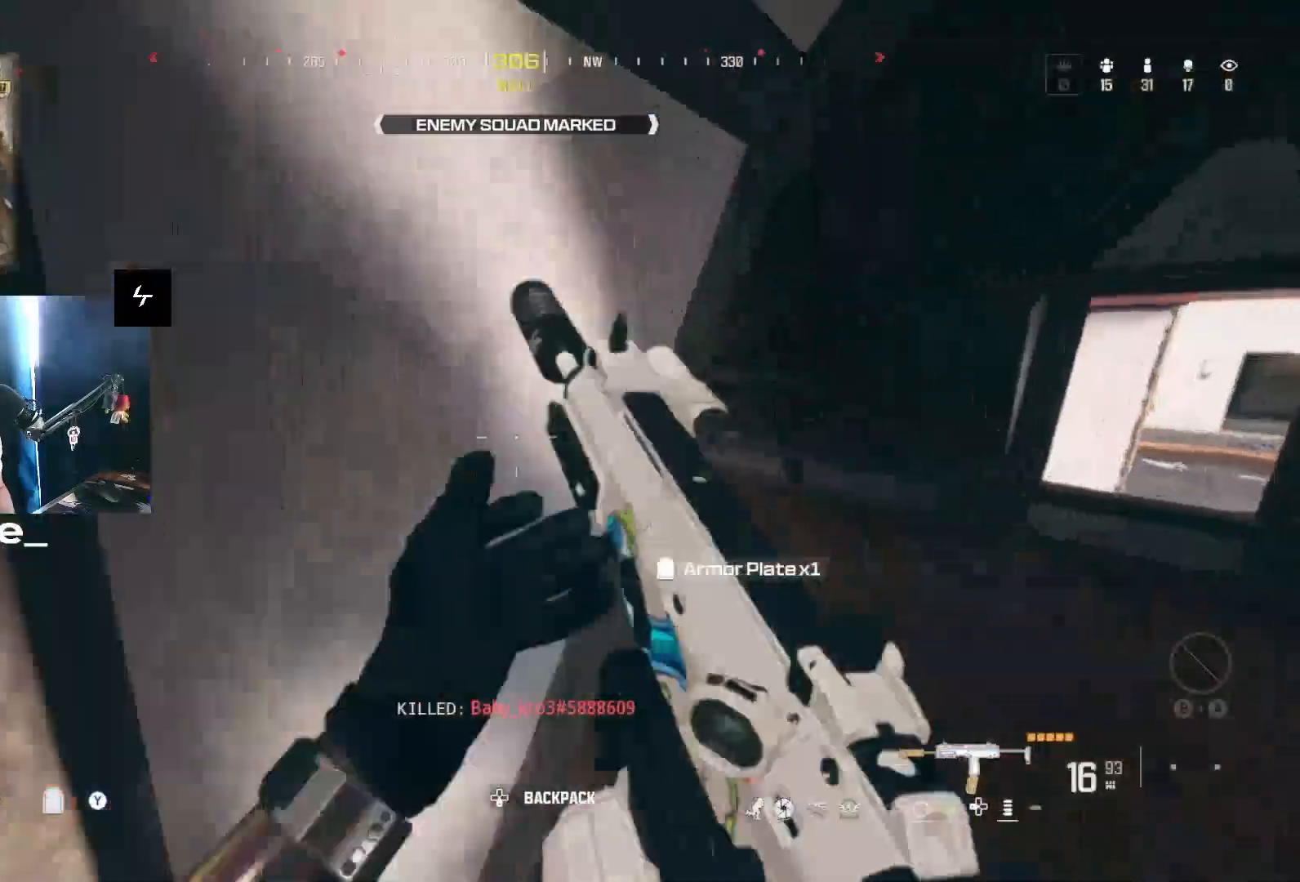
{"buttons": [], "left_stick": "right", "right_stick": "center", "events": [[33, "left_stick", "down-right"], [133, "left_stick", "right"], [300, "left_stick", "up-right"], [433, "left_stick", "right"]]}
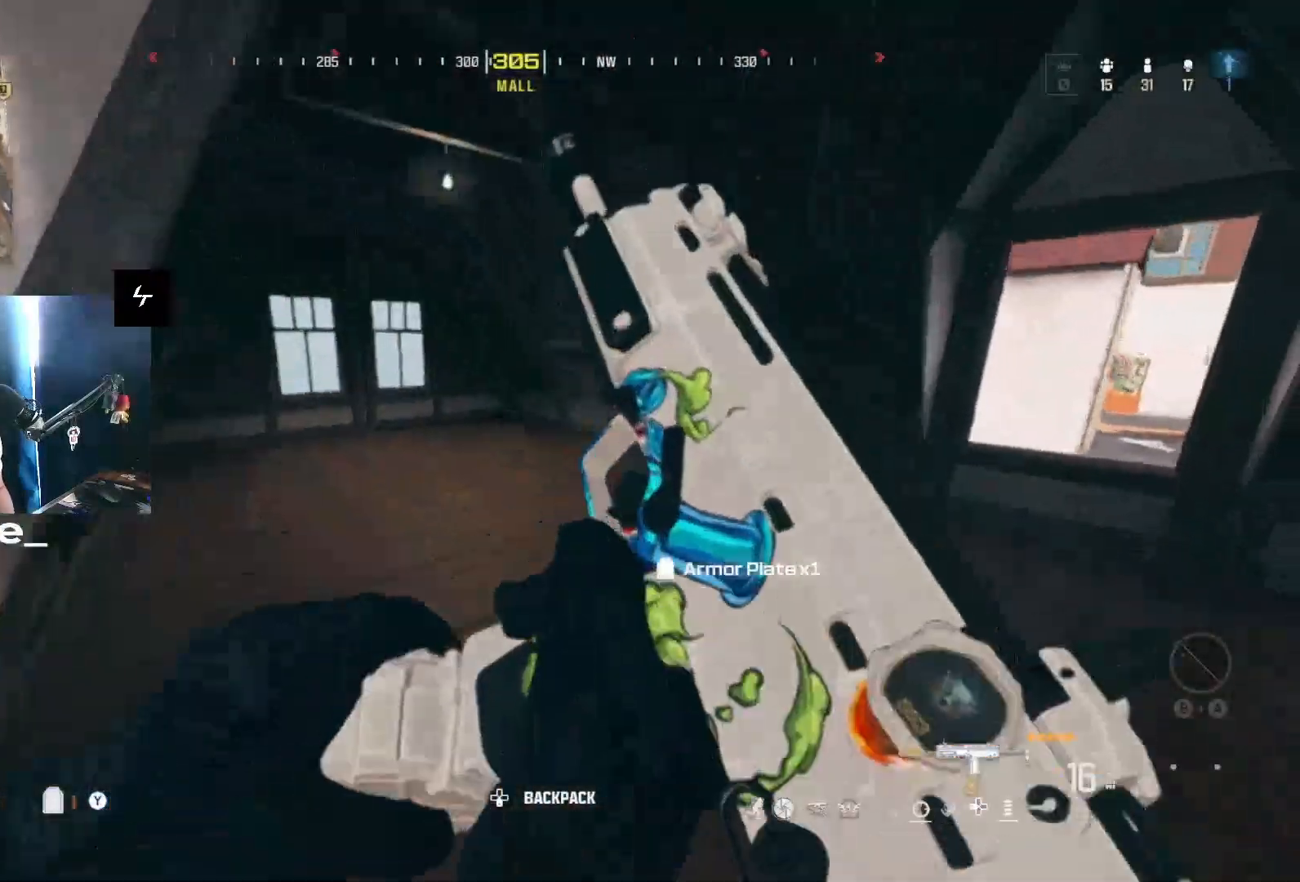
{"buttons": [], "left_stick": "center", "right_stick": "center", "events": [[100, "left_stick", "center"], [233, "right_stick", "left"], [333, "left_stick", "left"], [467, "left_stick", "center"], [467, "right_stick", "center"]]}
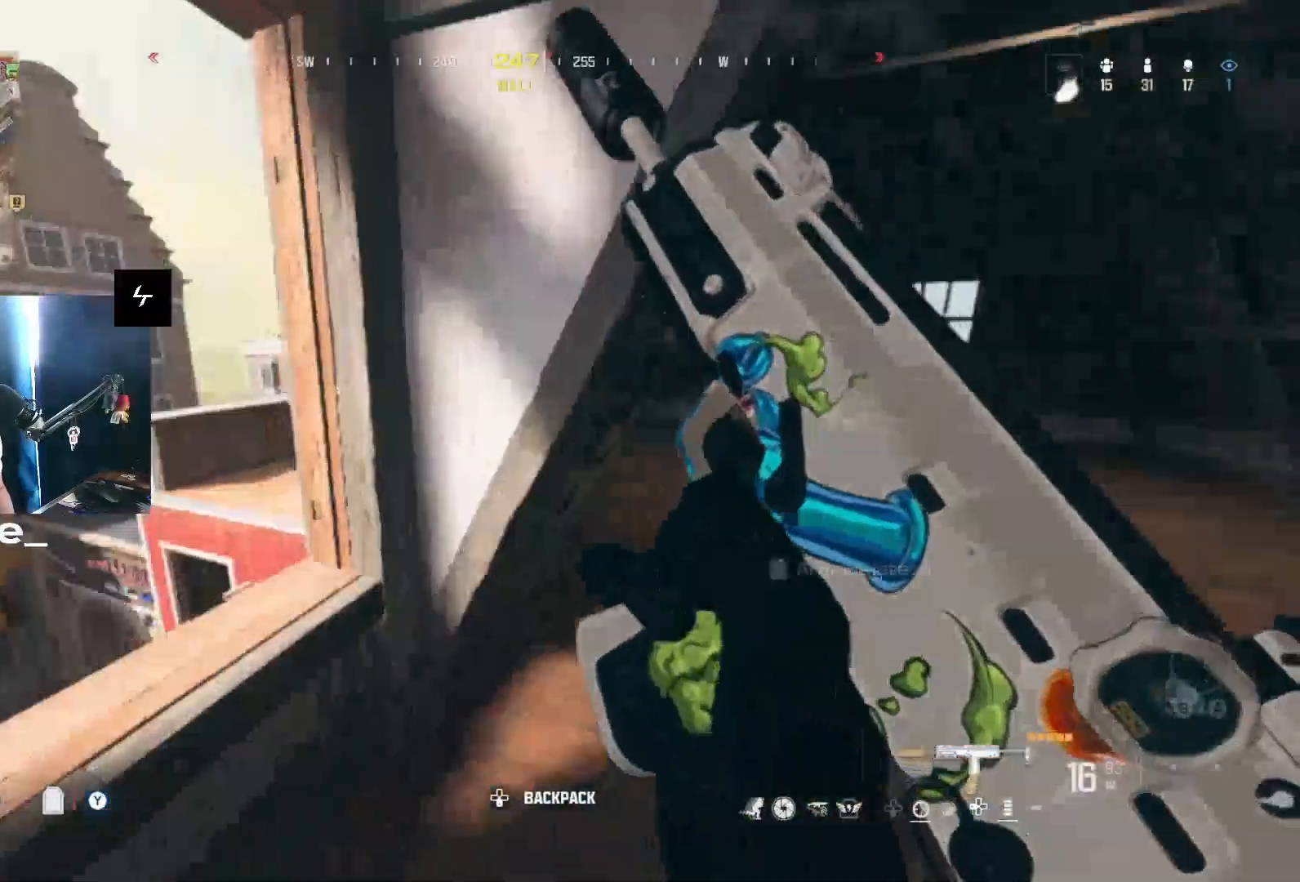
{"buttons": [], "left_stick": "center", "right_stick": "center", "events": [[100, "left_stick", "up-left"], [267, "right_stick", "down"], [400, "left_stick", "center"], [467, "right_stick", "center"]]}
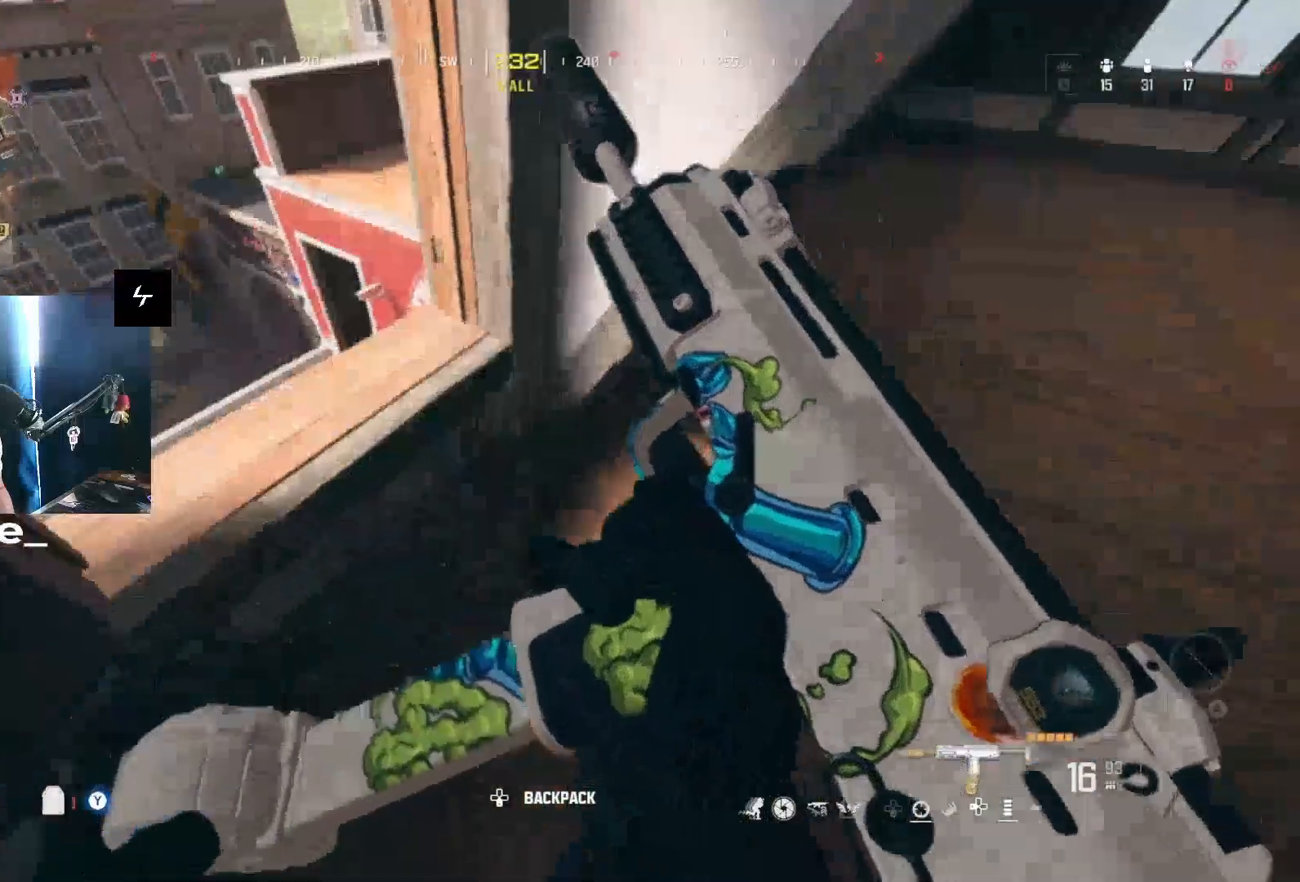
{"buttons": [], "left_stick": "center", "right_stick": "center", "events": [[67, "left_stick", "up-left"], [133, "right_stick", "up-left"], [267, "left_stick", "center"], [267, "right_stick", "center"], [333, "left_stick", "up"], [467, "left_stick", "center"]]}
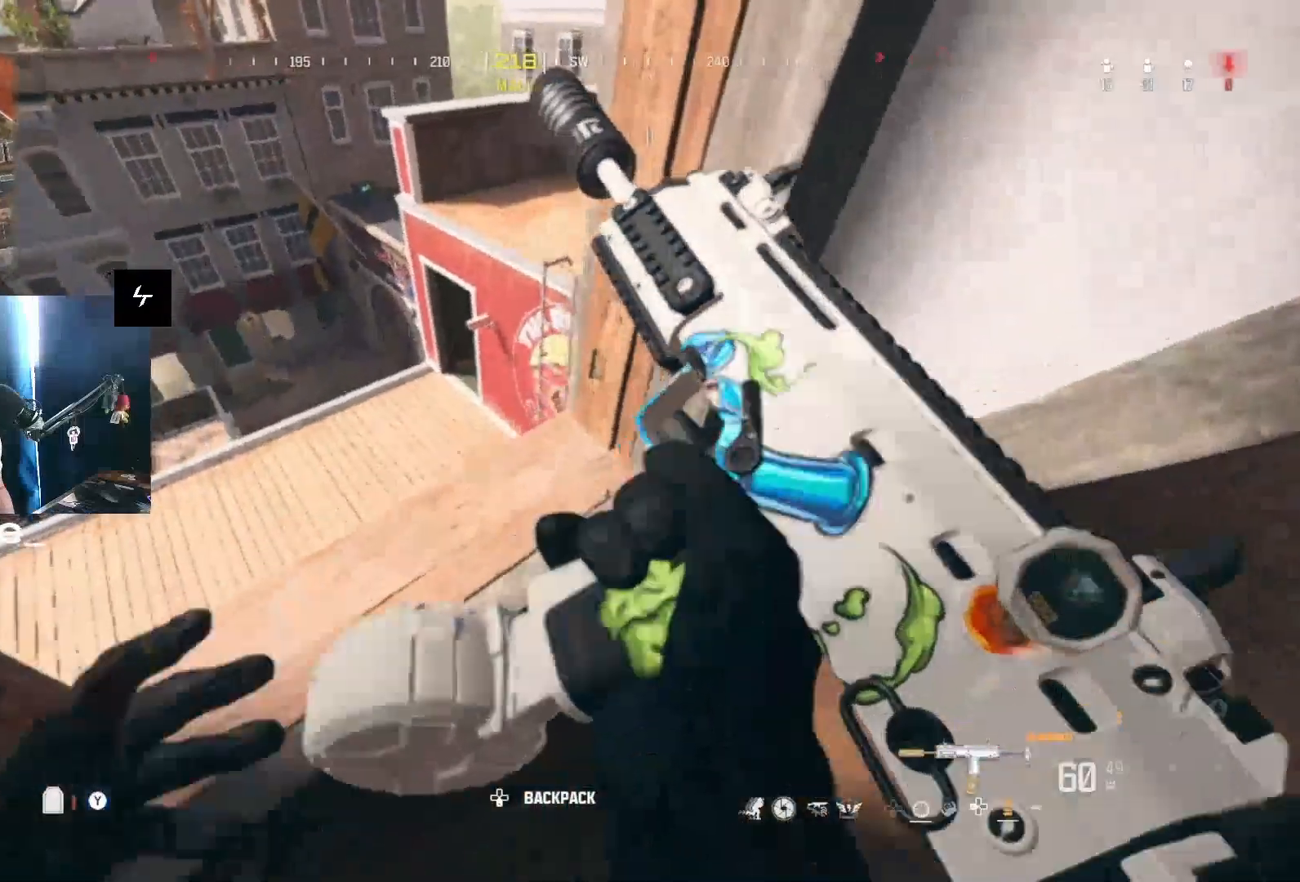
{"buttons": ["L1"], "left_stick": "up", "right_stick": "center", "events": [[133, "right_stick", "up-left"], [167, "L1", "down"], [267, "right_stick", "center"], [367, "right_stick", "up"], [400, "left_stick", "up"], [433, "right_stick", "center"]]}
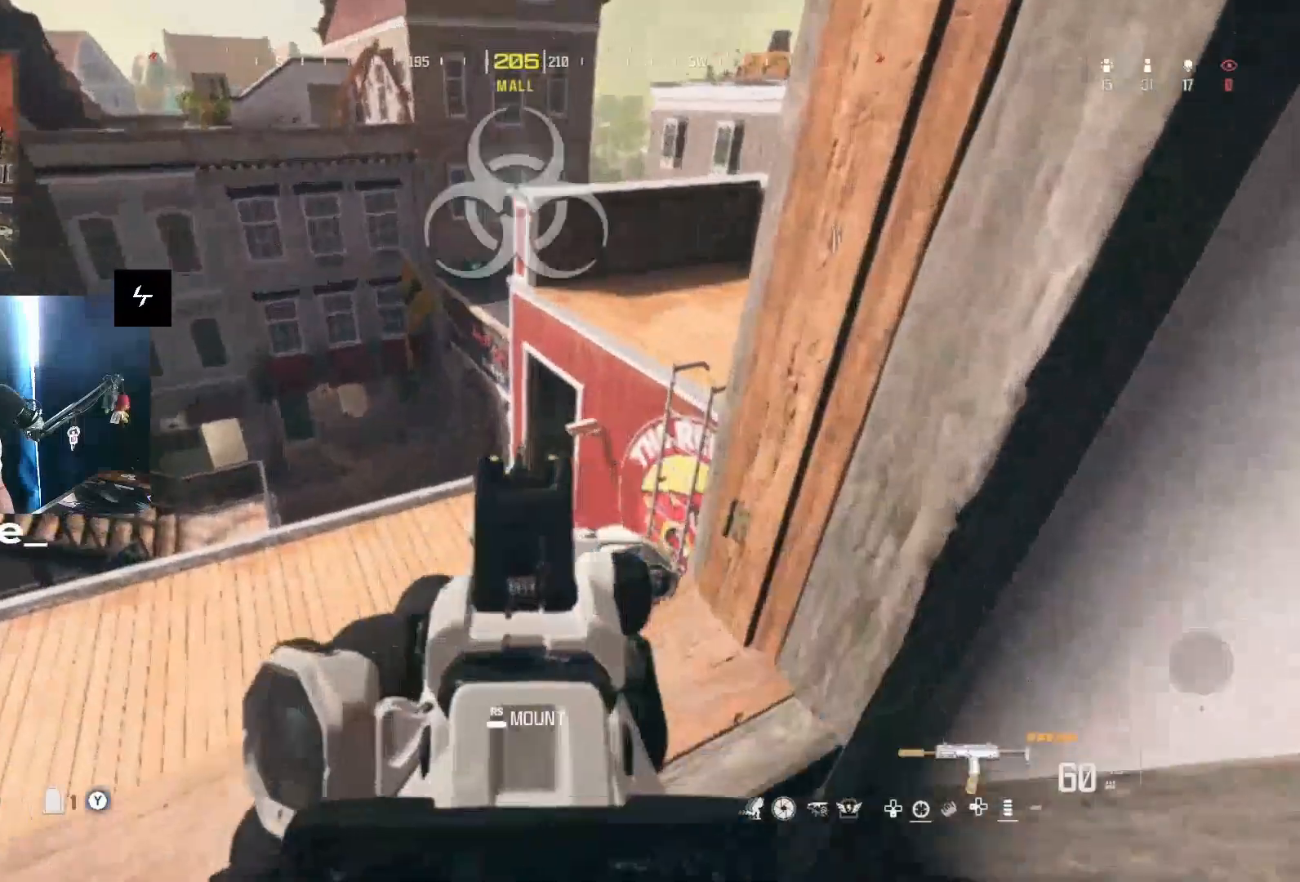
{"buttons": ["L1"], "left_stick": "down-left", "right_stick": "center", "events": [[67, "right_stick", "right"], [167, "left_stick", "center"], [200, "right_stick", "center"], [467, "left_stick", "down-left"]]}
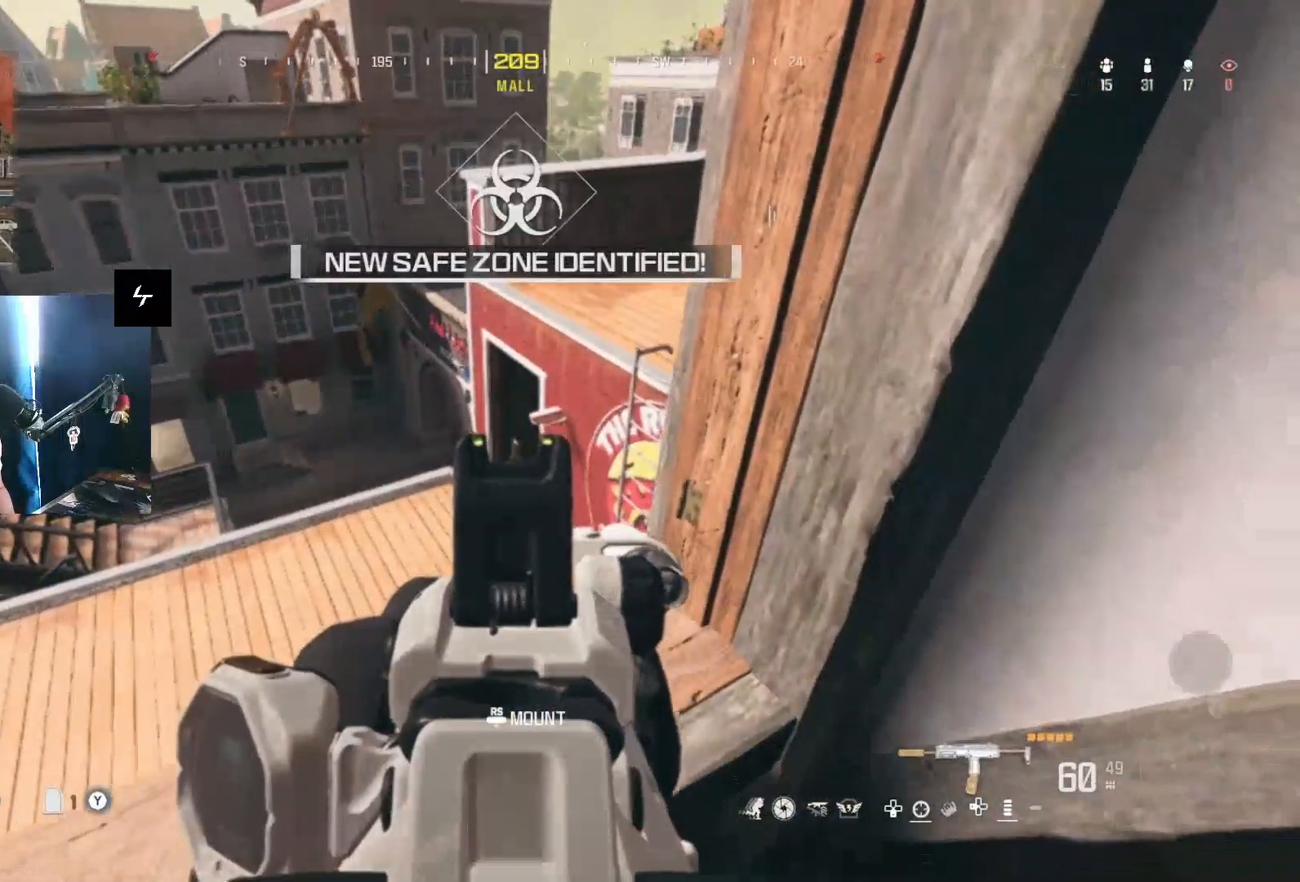
{"buttons": ["L1"], "left_stick": "center", "right_stick": "center", "events": [[267, "left_stick", "center"], [267, "right_stick", "down"], [367, "right_stick", "center"]]}